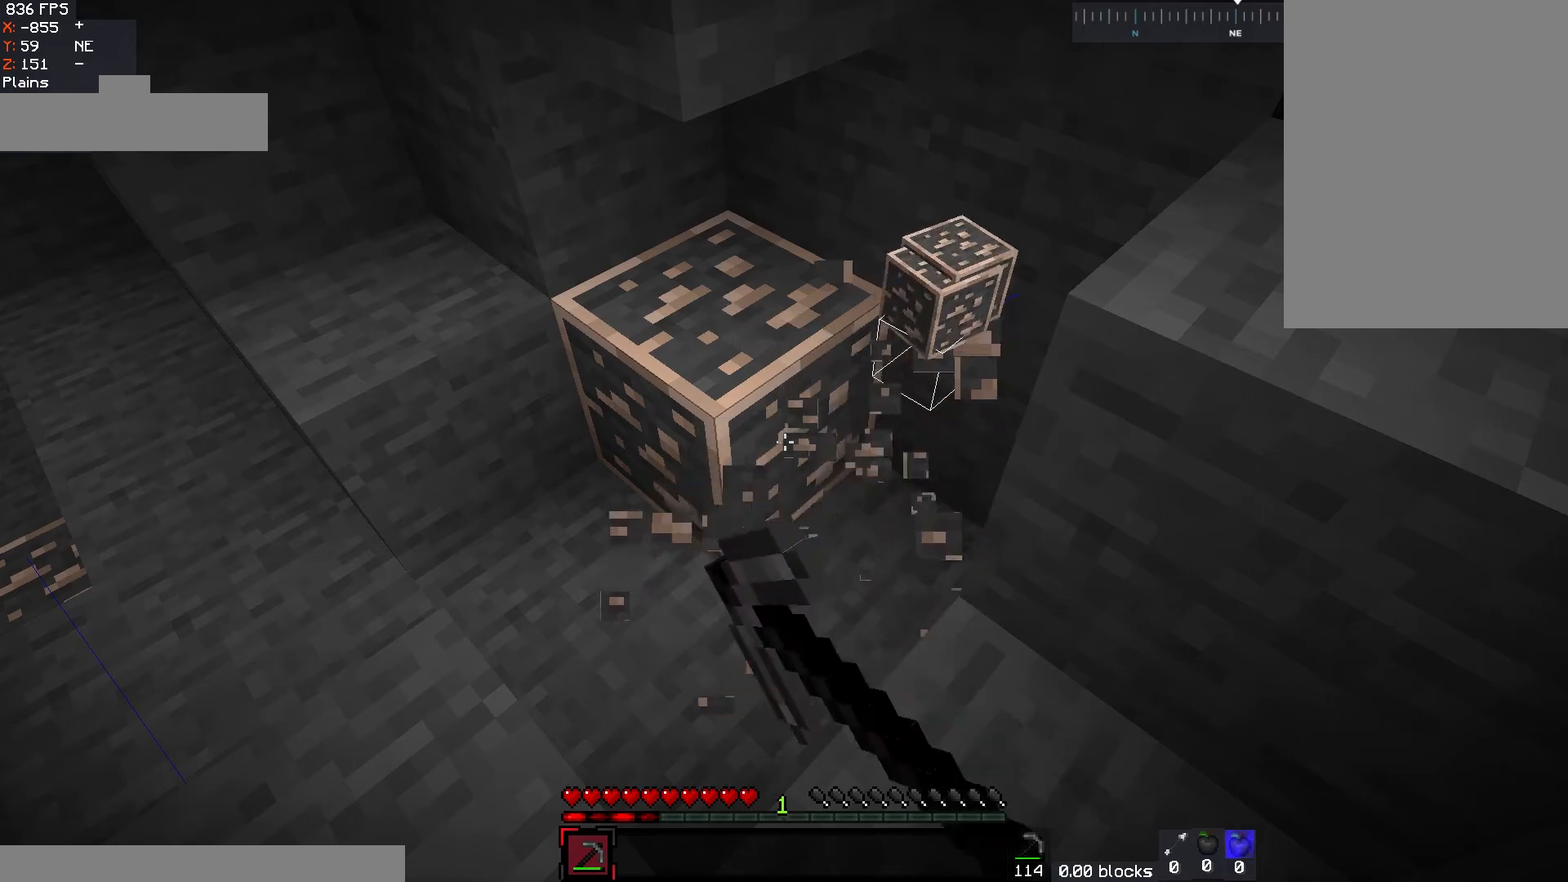
Gameplay with keyboard and mouse; each line is a JSON object with the keys and mouse buttons held at the frame after it. "events" lists presses ("down") and releases ("up") of "a", "d", "s", "space", "w", "mouse_left" and "mouse_right" between this image and that frame as [ms after this image, input, new state], when the widget could be followed in between. "mouse_left", "mouse_right" = the "left", "right" buttons of the "mouse" list. No other keys are recorded. Fast repeated clicks can show as one long hold. Mouse movement is not recorded.
{"keys": [], "mouse": ["left"], "events": []}
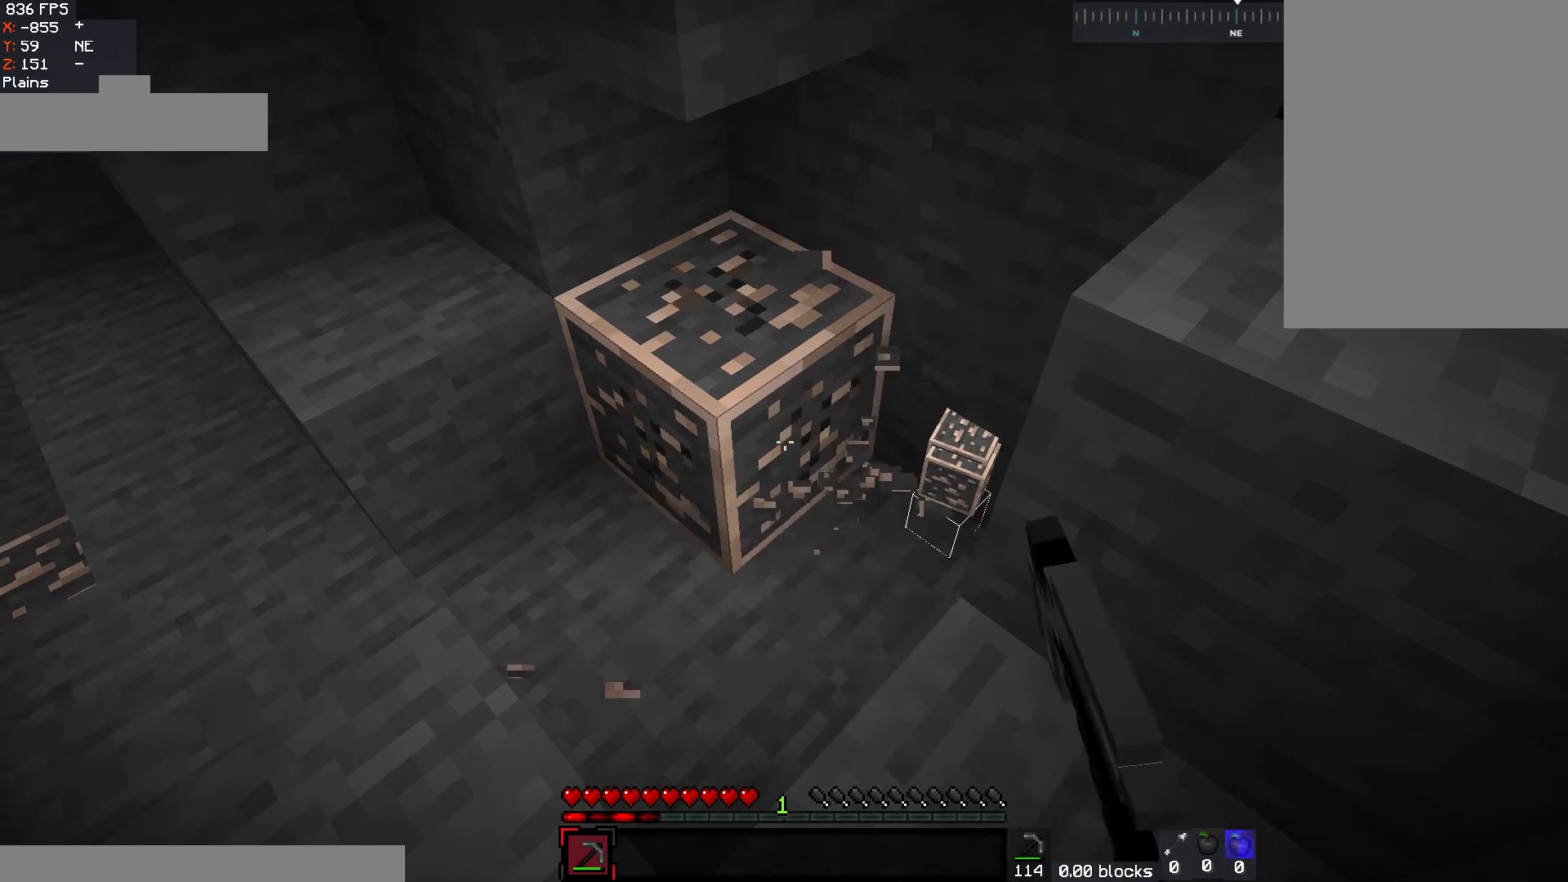
{"keys": [], "mouse": ["left"], "events": []}
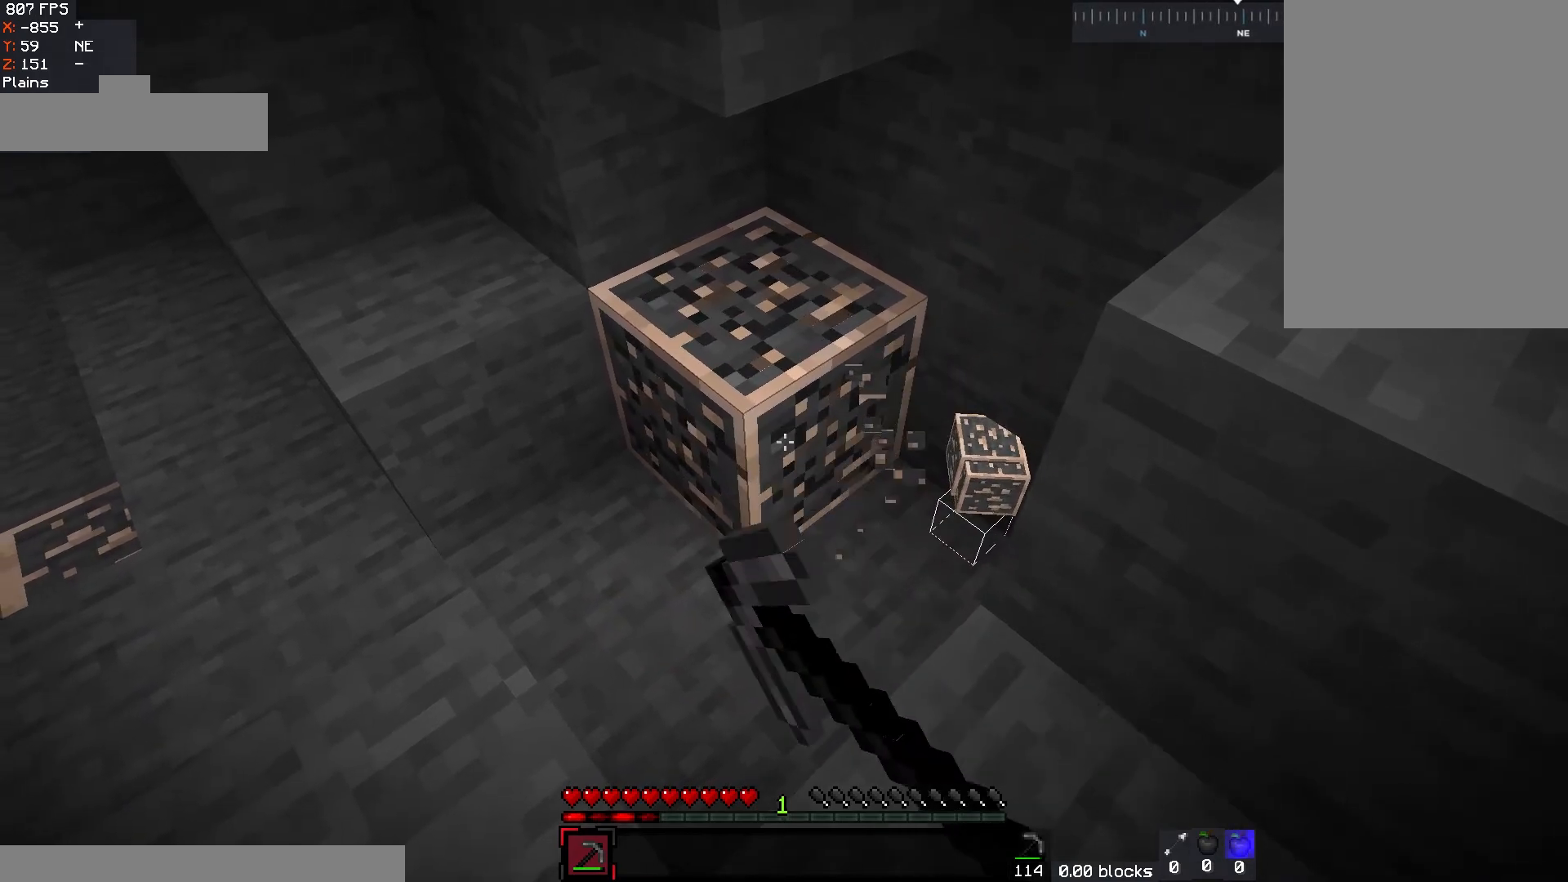
{"keys": ["w"], "mouse": ["left"], "events": [[183, "w", "down"]]}
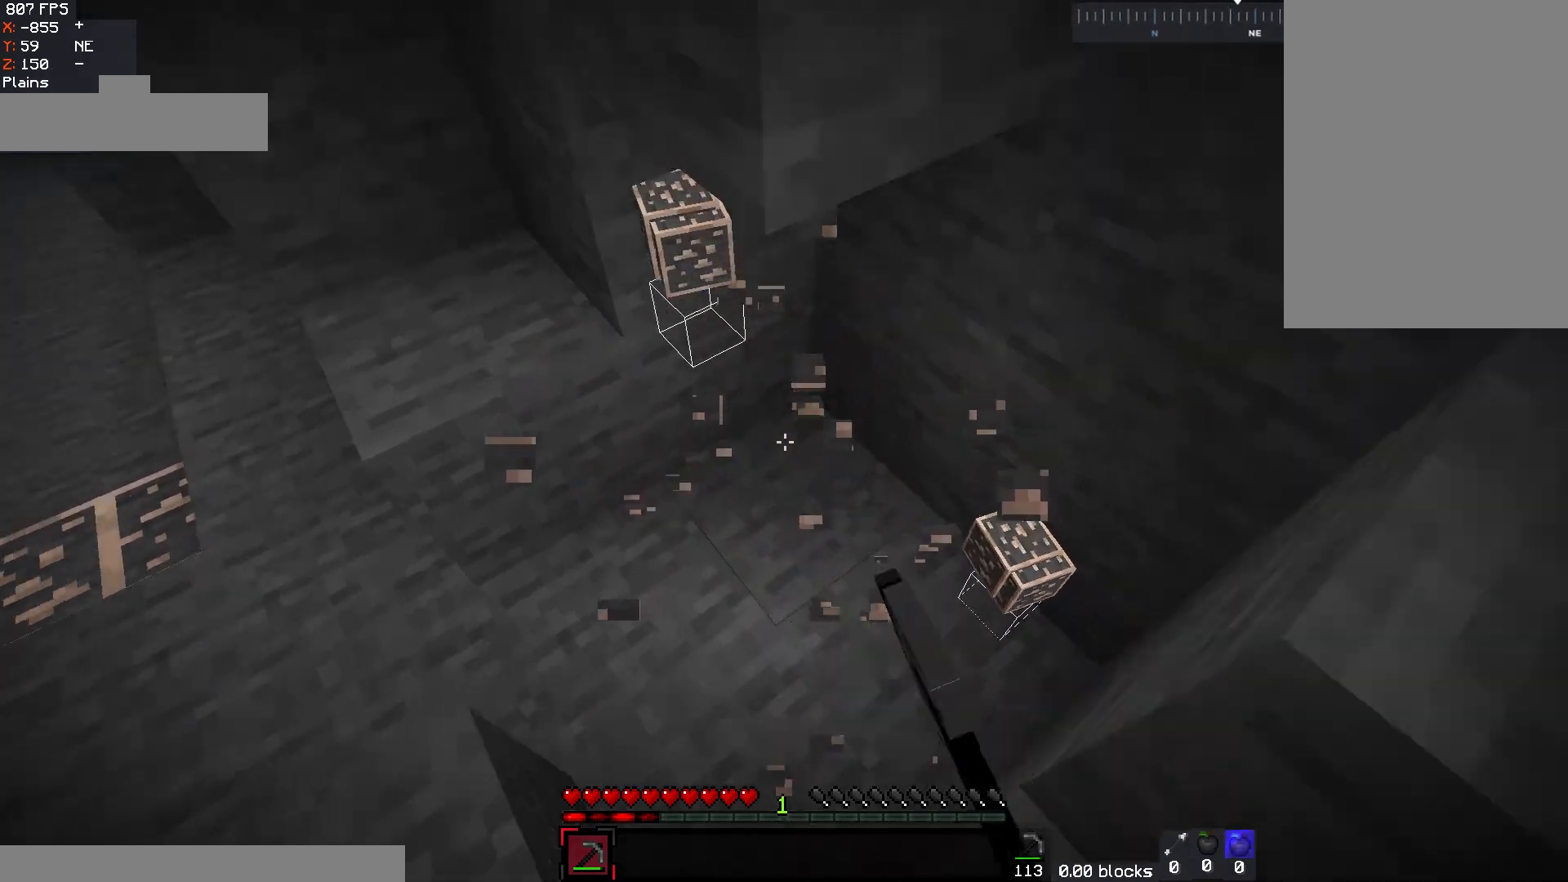
{"keys": ["a", "w"], "mouse": [], "events": [[50, "mouse_left", "up"], [150, "w", "up"], [267, "w", "down"], [400, "a", "down"]]}
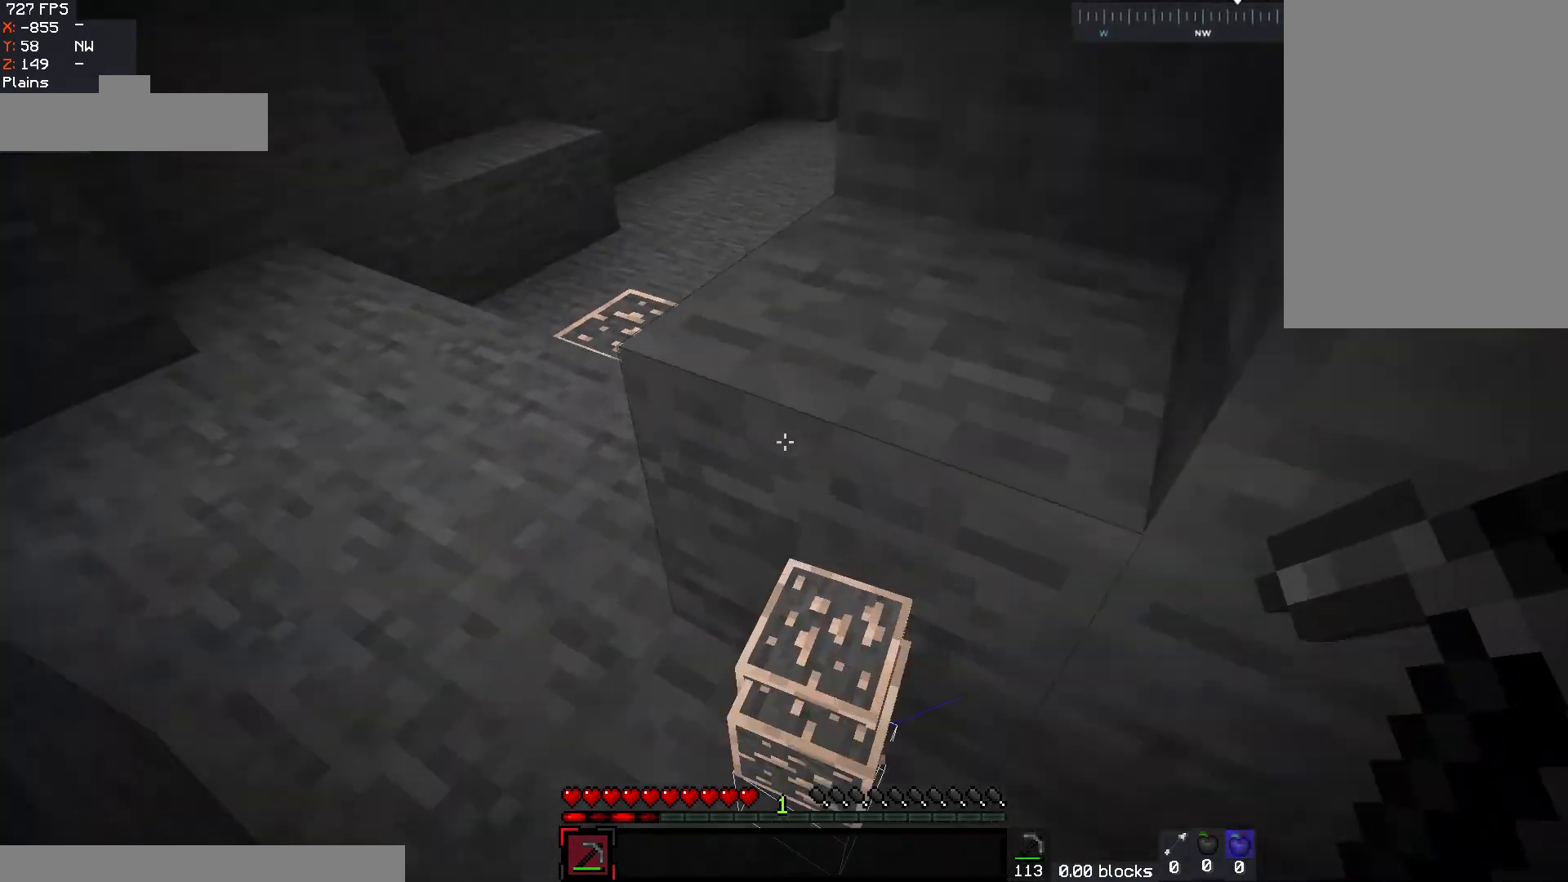
{"keys": ["d", "w"], "mouse": ["left"], "events": [[350, "a", "up"], [350, "d", "down"], [367, "mouse_left", "down"]]}
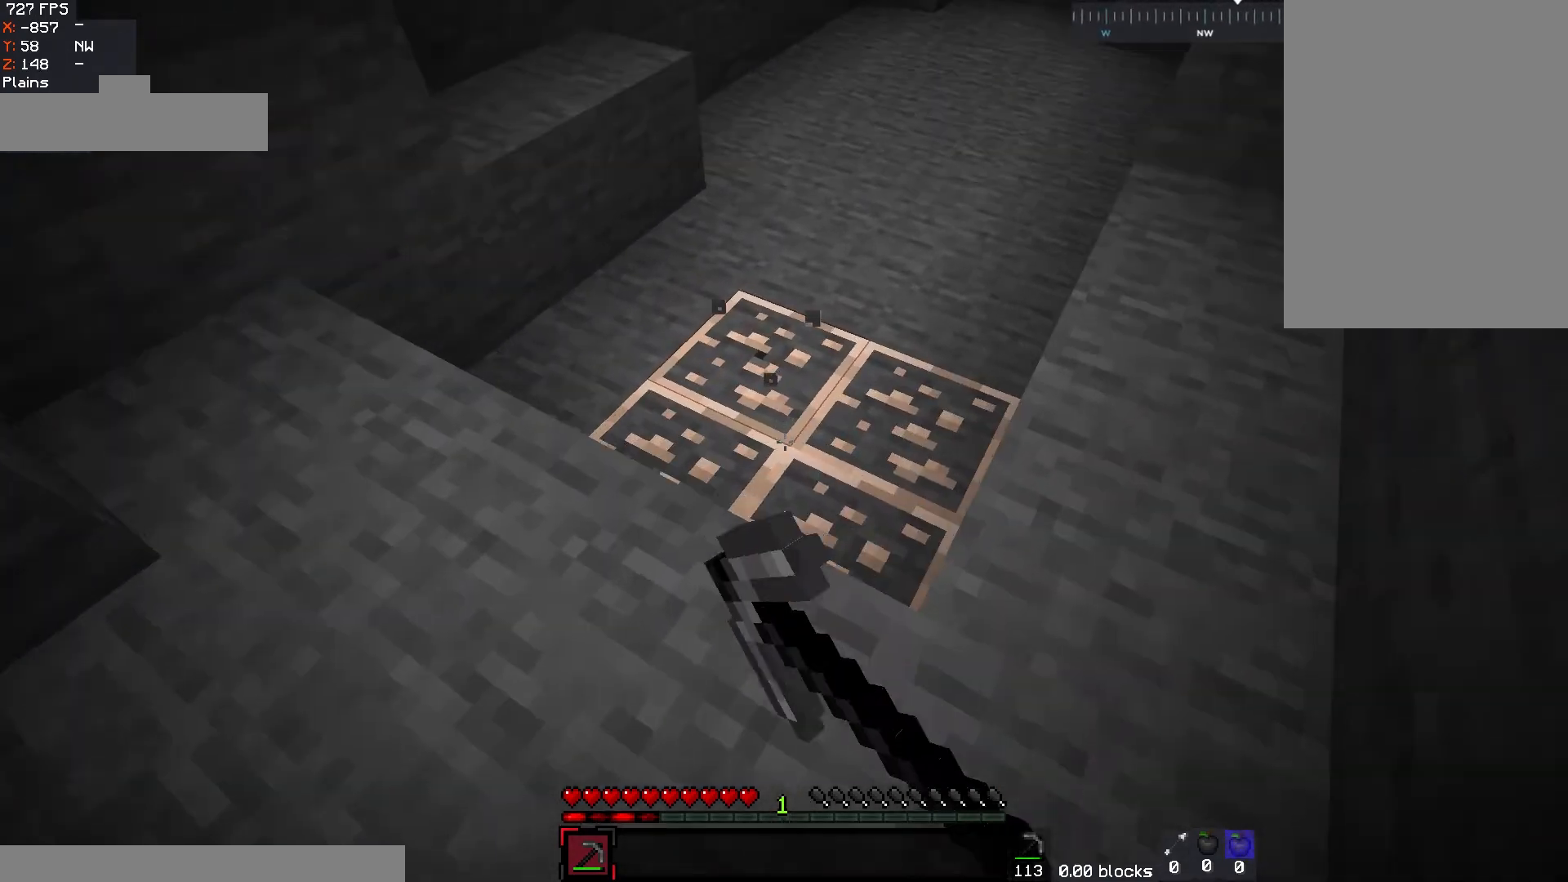
{"keys": [], "mouse": ["left"], "events": [[33, "d", "up"], [67, "w", "up"]]}
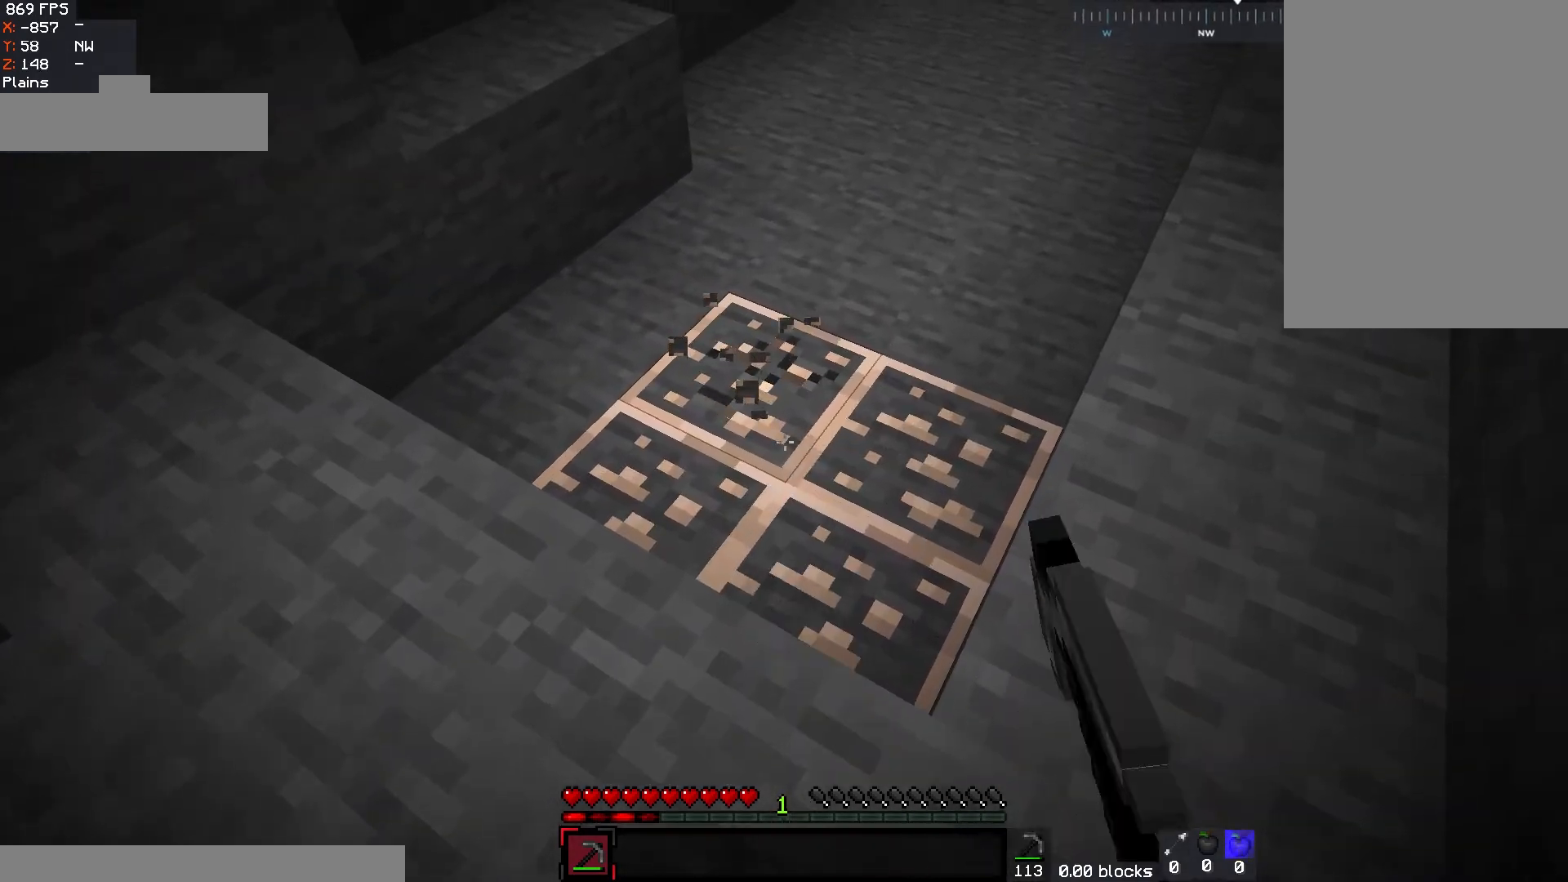
{"keys": [], "mouse": ["left"], "events": [[133, "w", "down"], [450, "w", "up"]]}
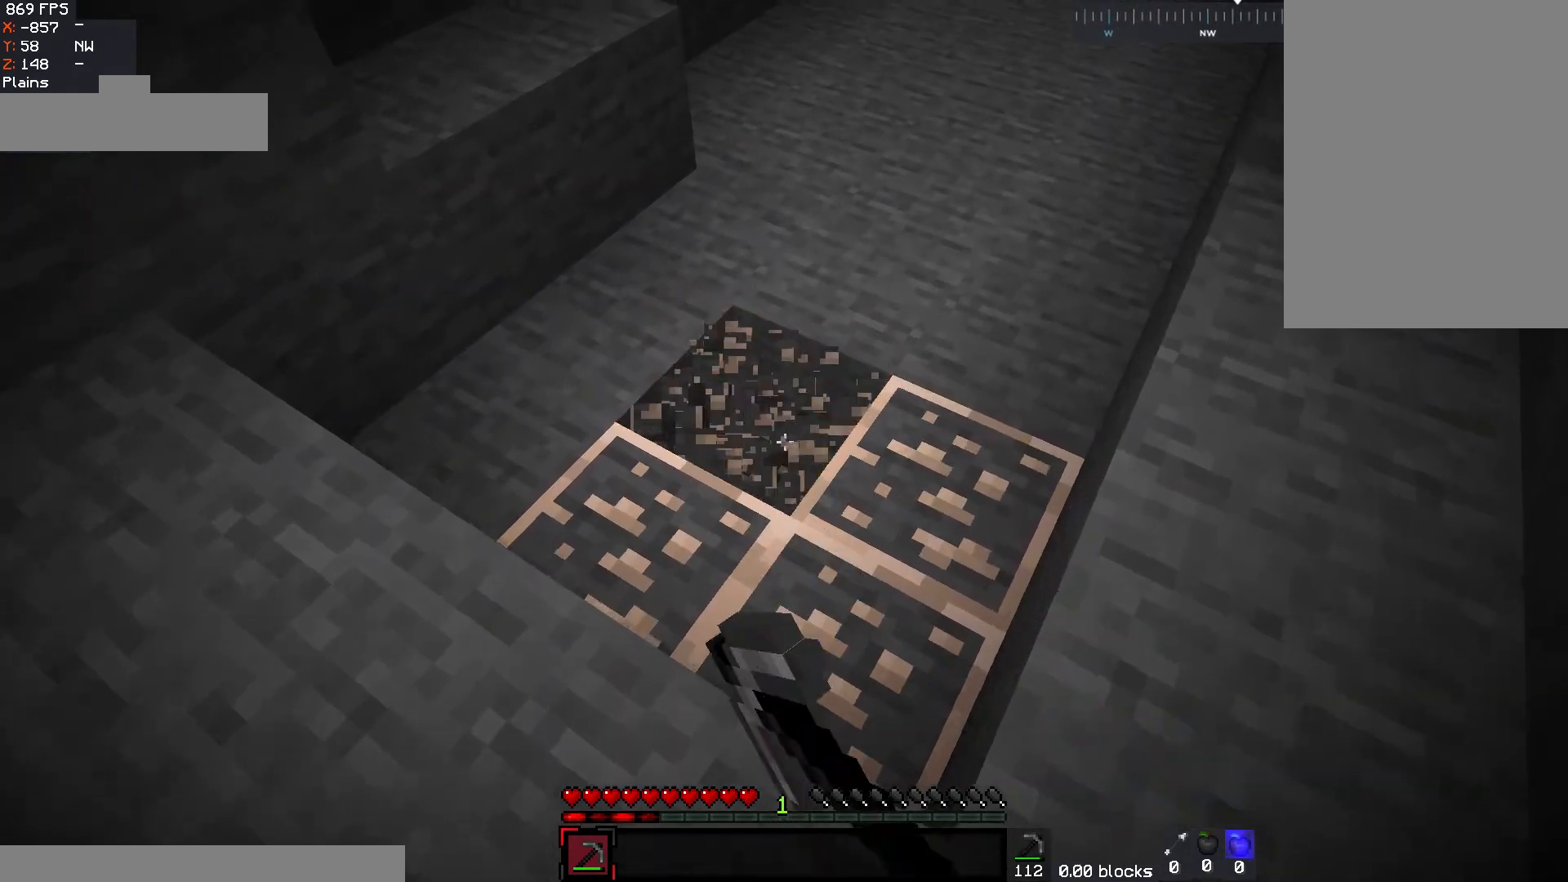
{"keys": [], "mouse": ["left"], "events": [[283, "s", "down"], [383, "s", "up"]]}
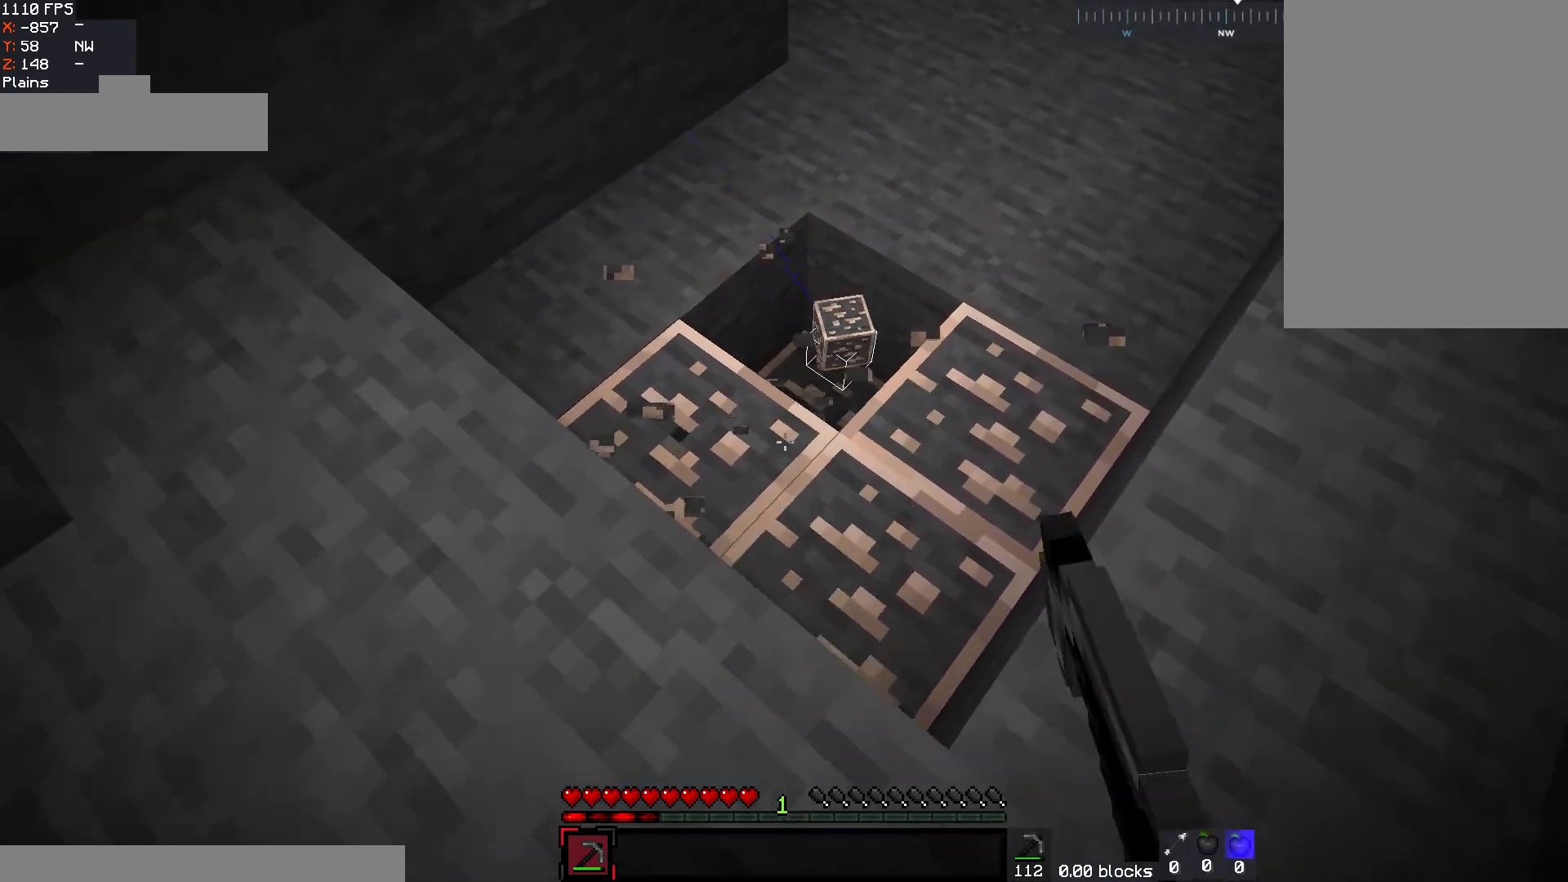
{"keys": [], "mouse": ["left"], "events": [[100, "a", "down"], [267, "a", "up"]]}
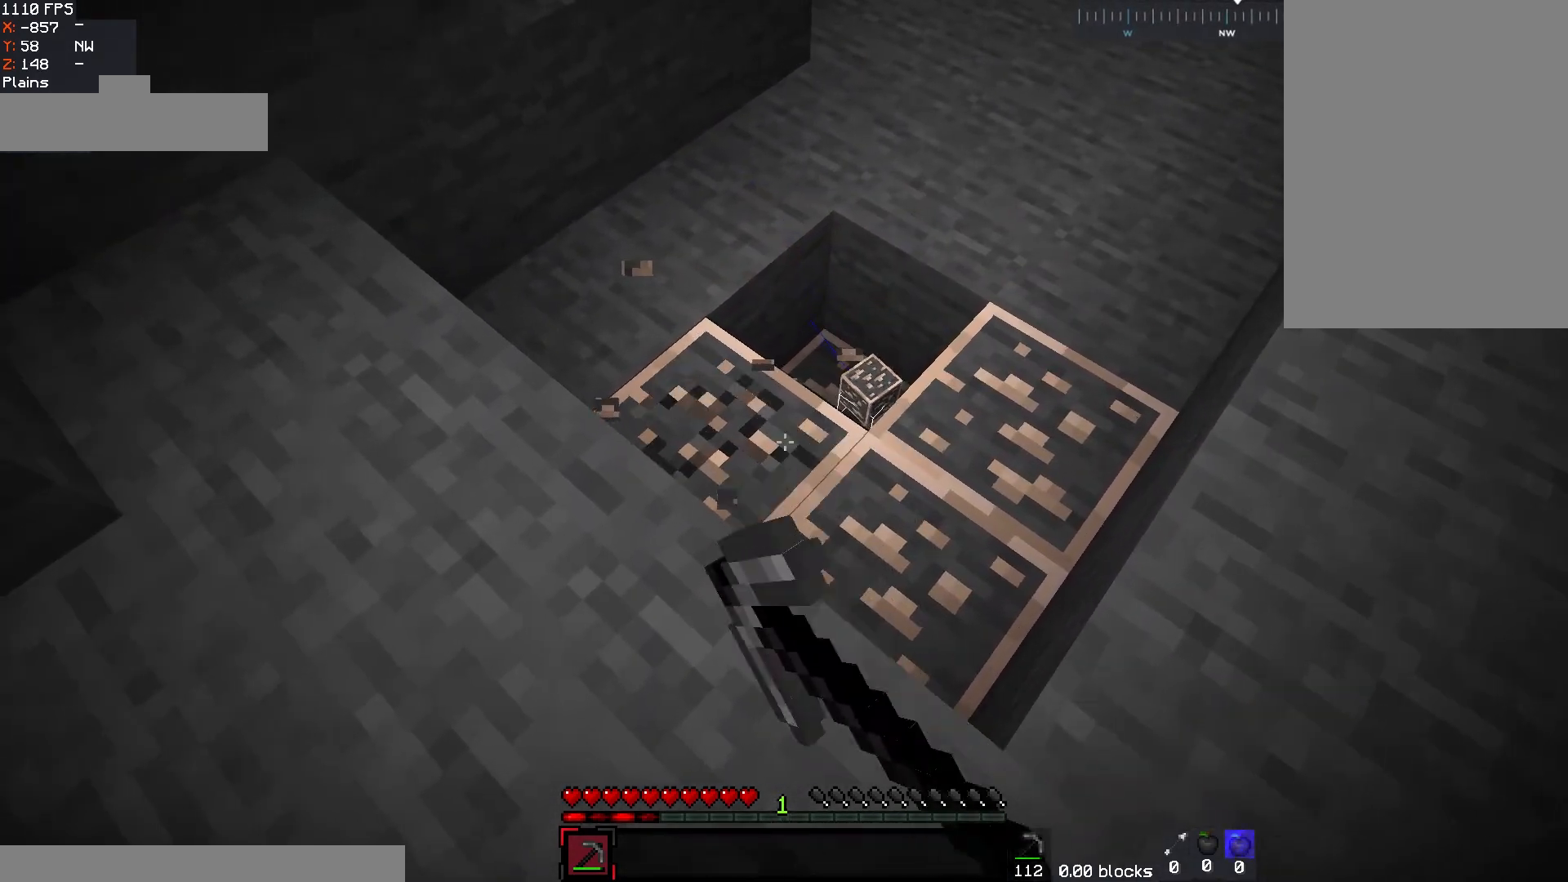
{"keys": [], "mouse": ["left"], "events": []}
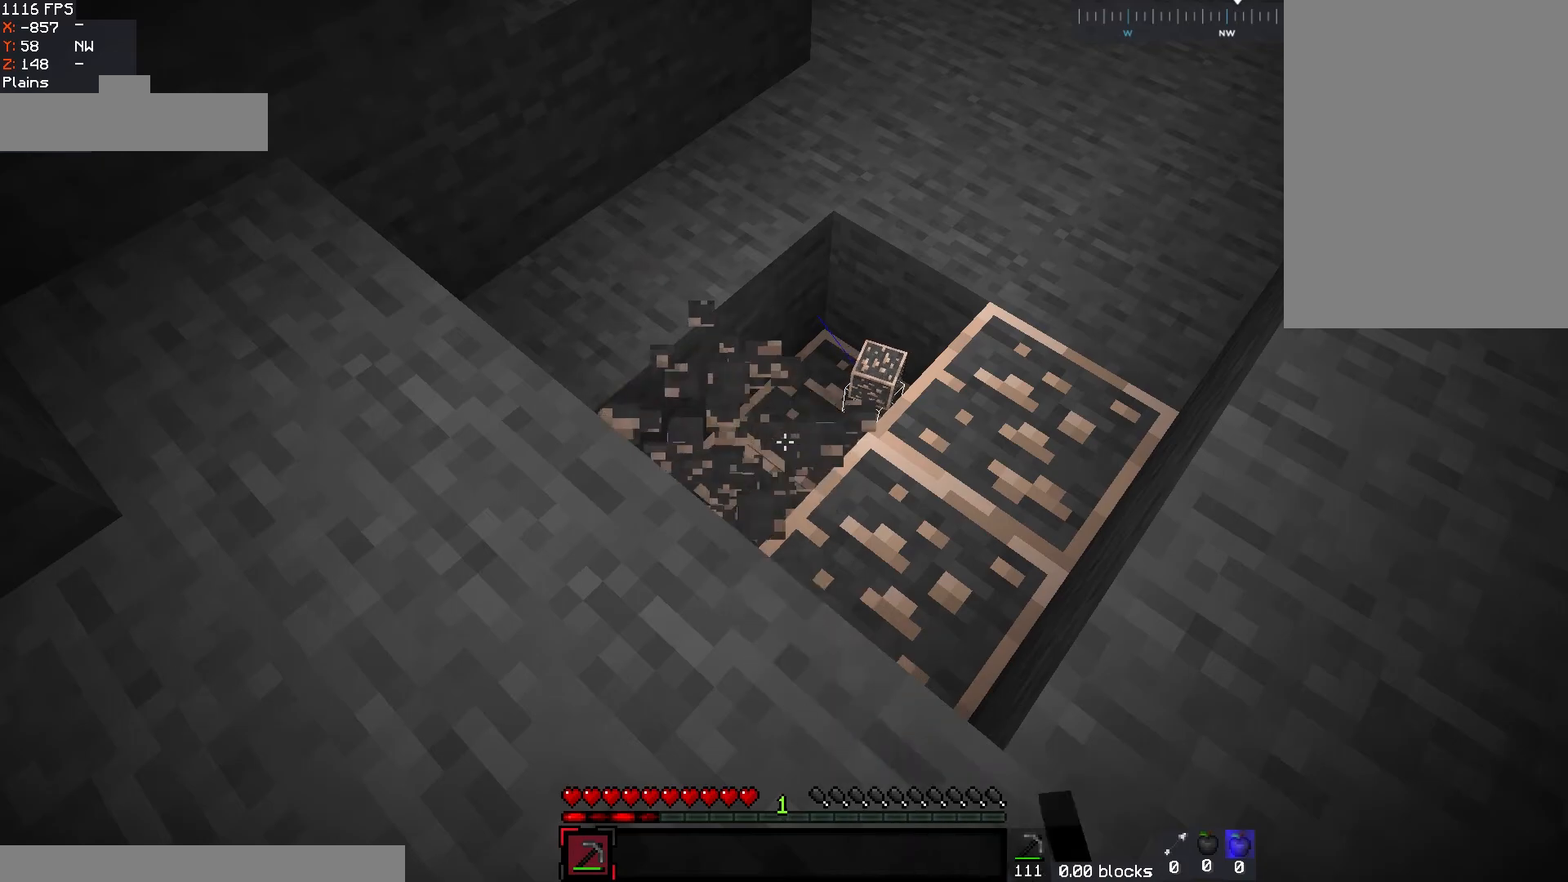
{"keys": ["a", "s"], "mouse": ["left"], "events": [[433, "s", "down"], [483, "a", "down"]]}
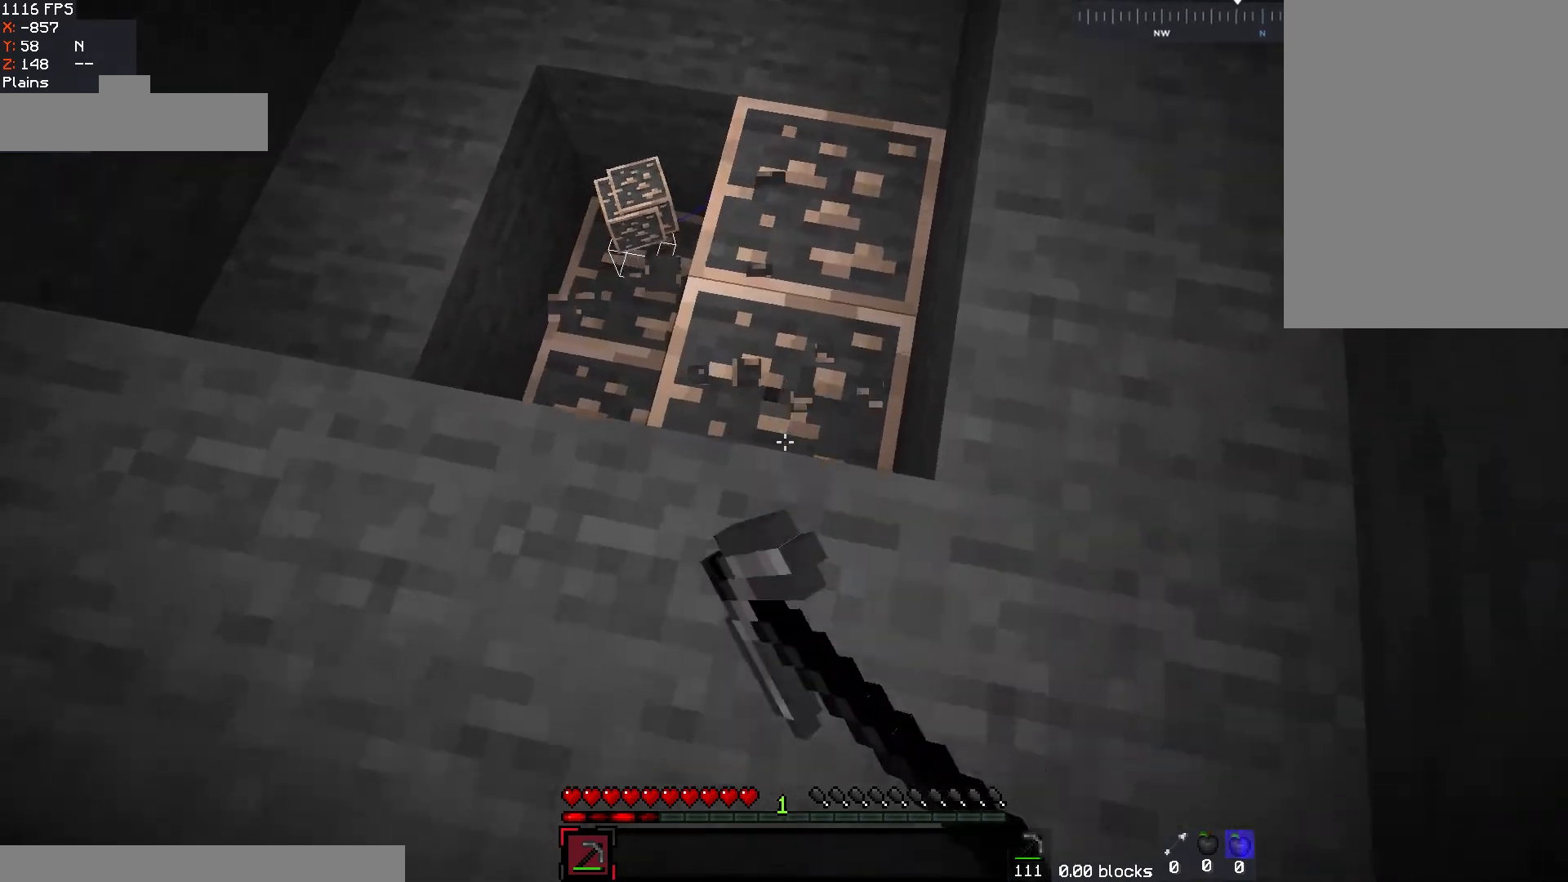
{"keys": [], "mouse": ["left"], "events": [[117, "a", "up"], [217, "s", "up"]]}
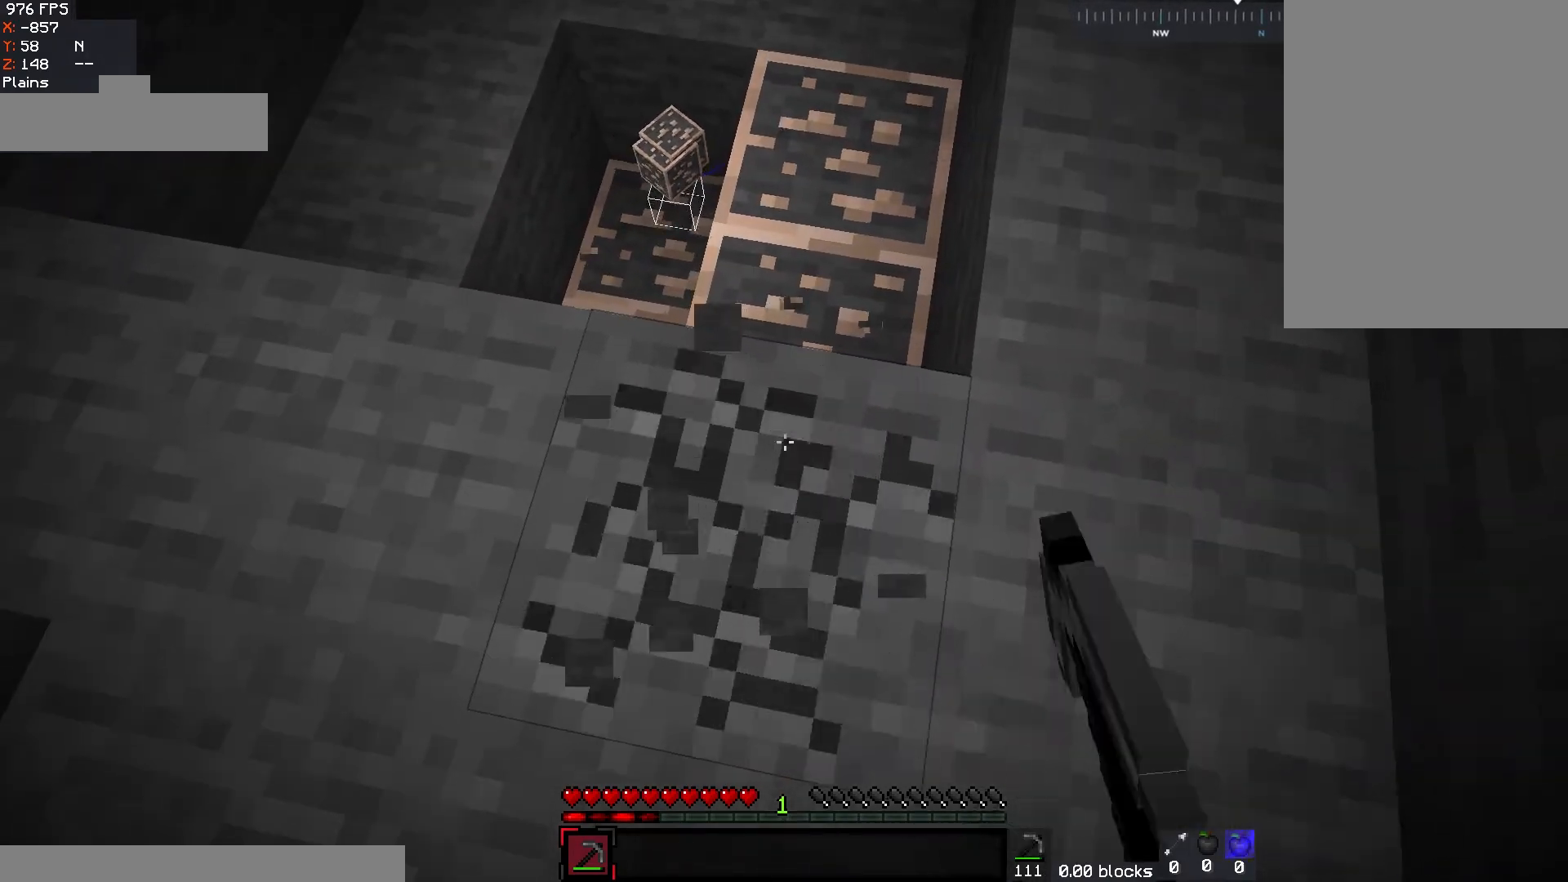
{"keys": [], "mouse": ["left"], "events": [[67, "a", "down"], [83, "w", "down"], [233, "a", "up"], [283, "w", "up"]]}
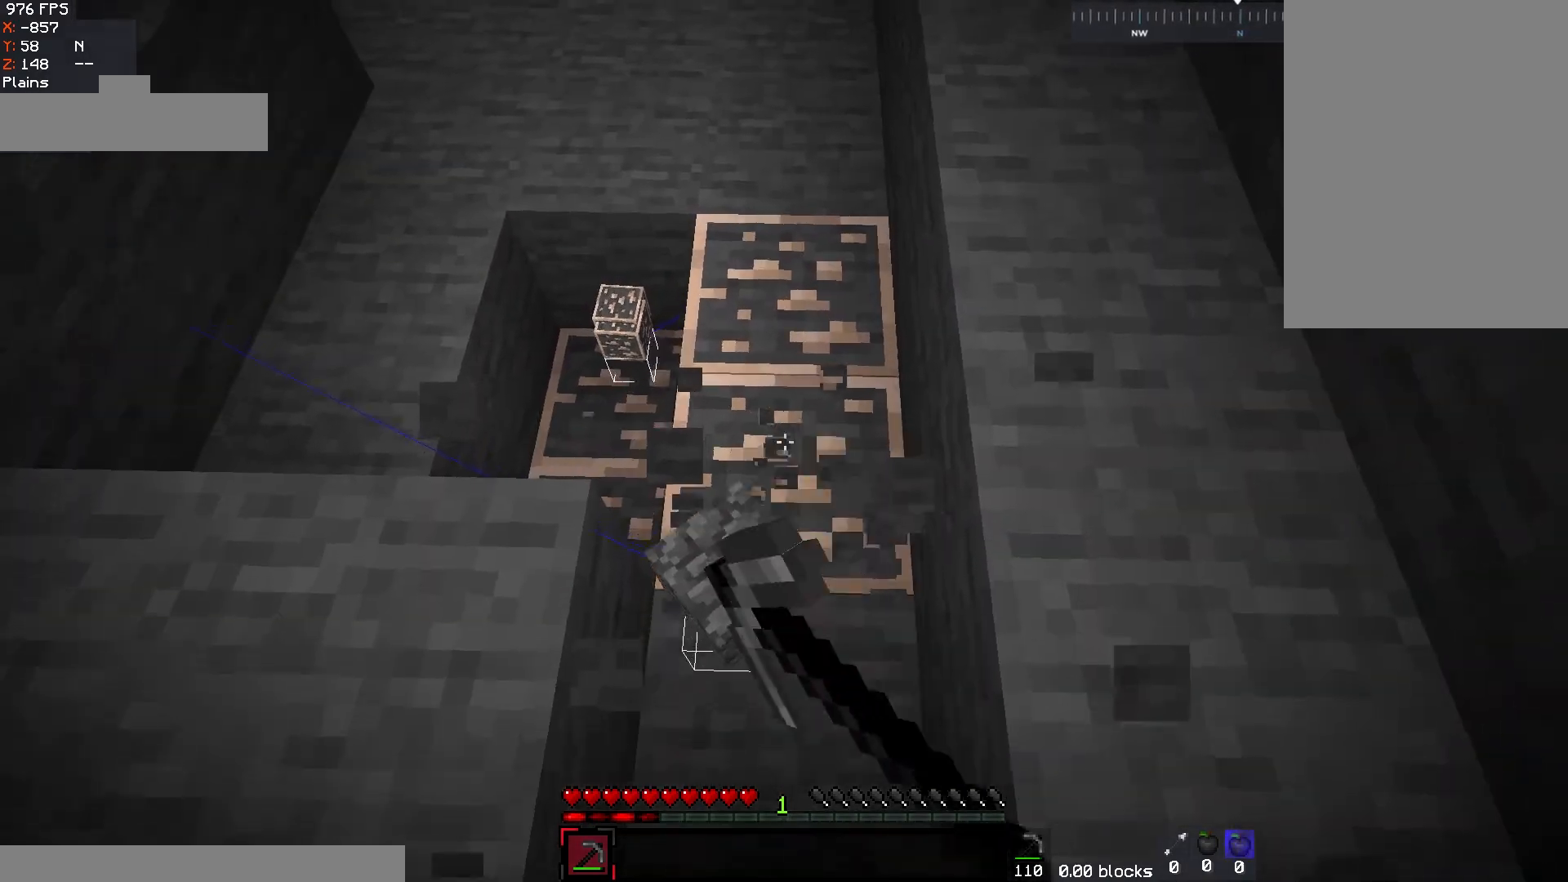
{"keys": [], "mouse": ["left"], "events": [[183, "d", "down"], [333, "d", "up"]]}
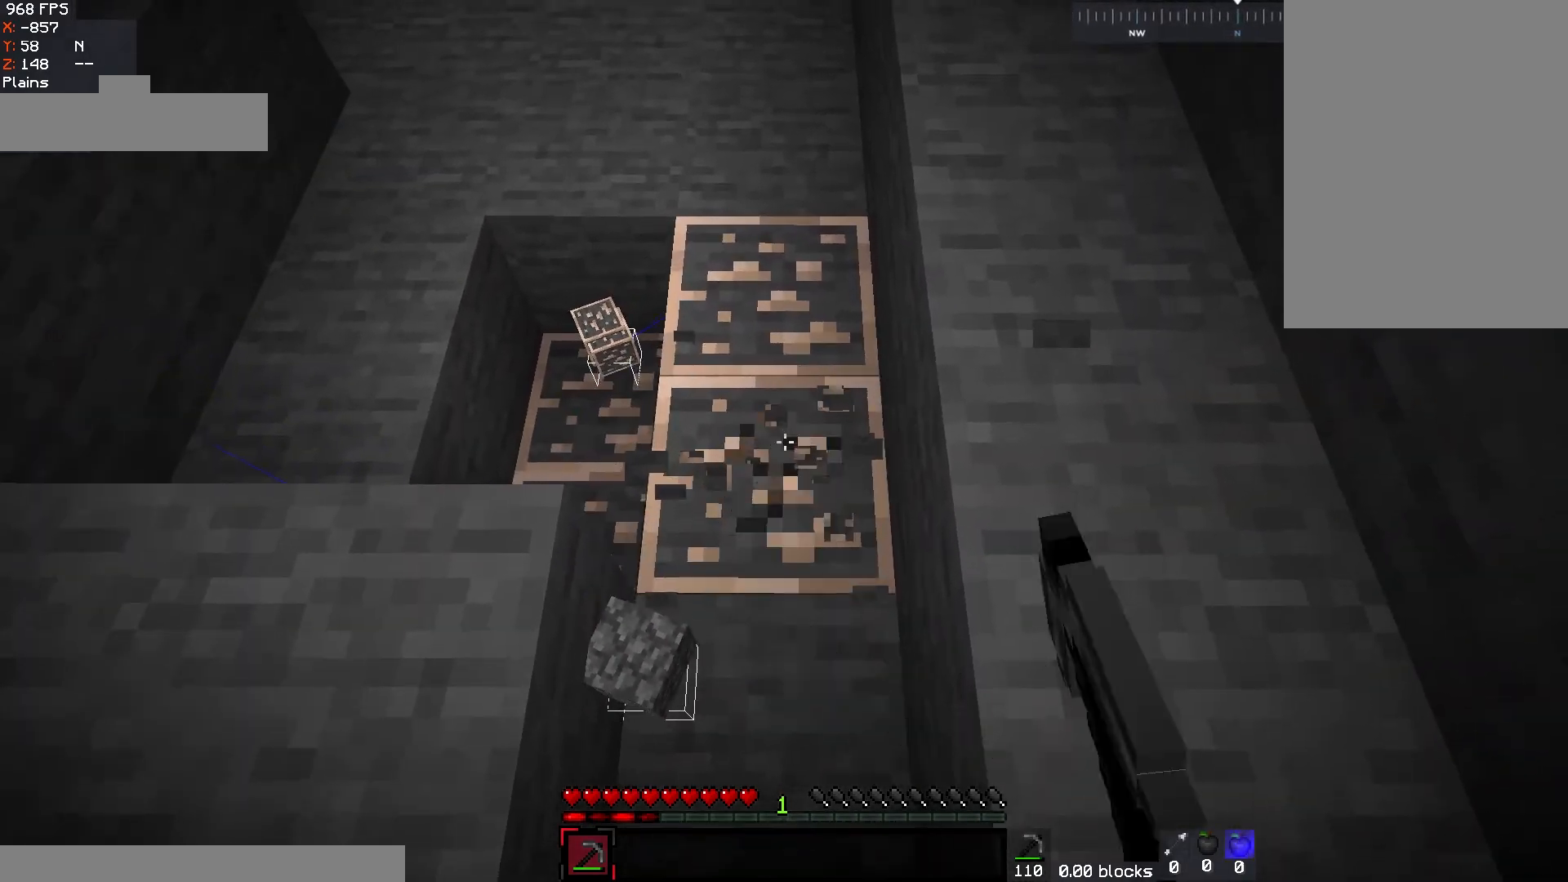
{"keys": [], "mouse": ["left"], "events": []}
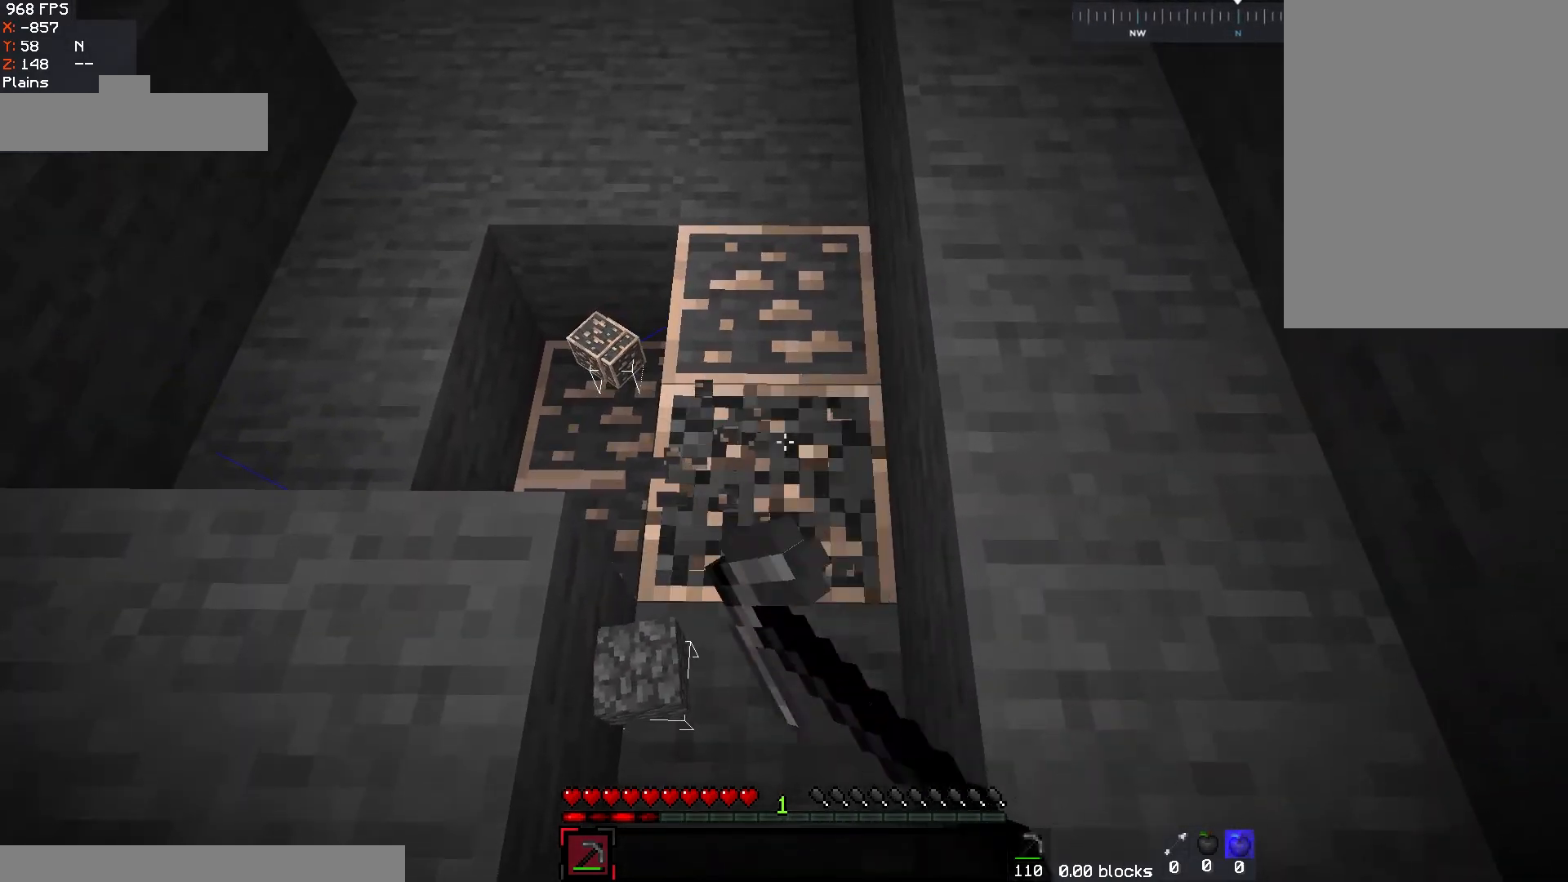
{"keys": [], "mouse": ["left"], "events": [[250, "w", "down"], [433, "w", "up"]]}
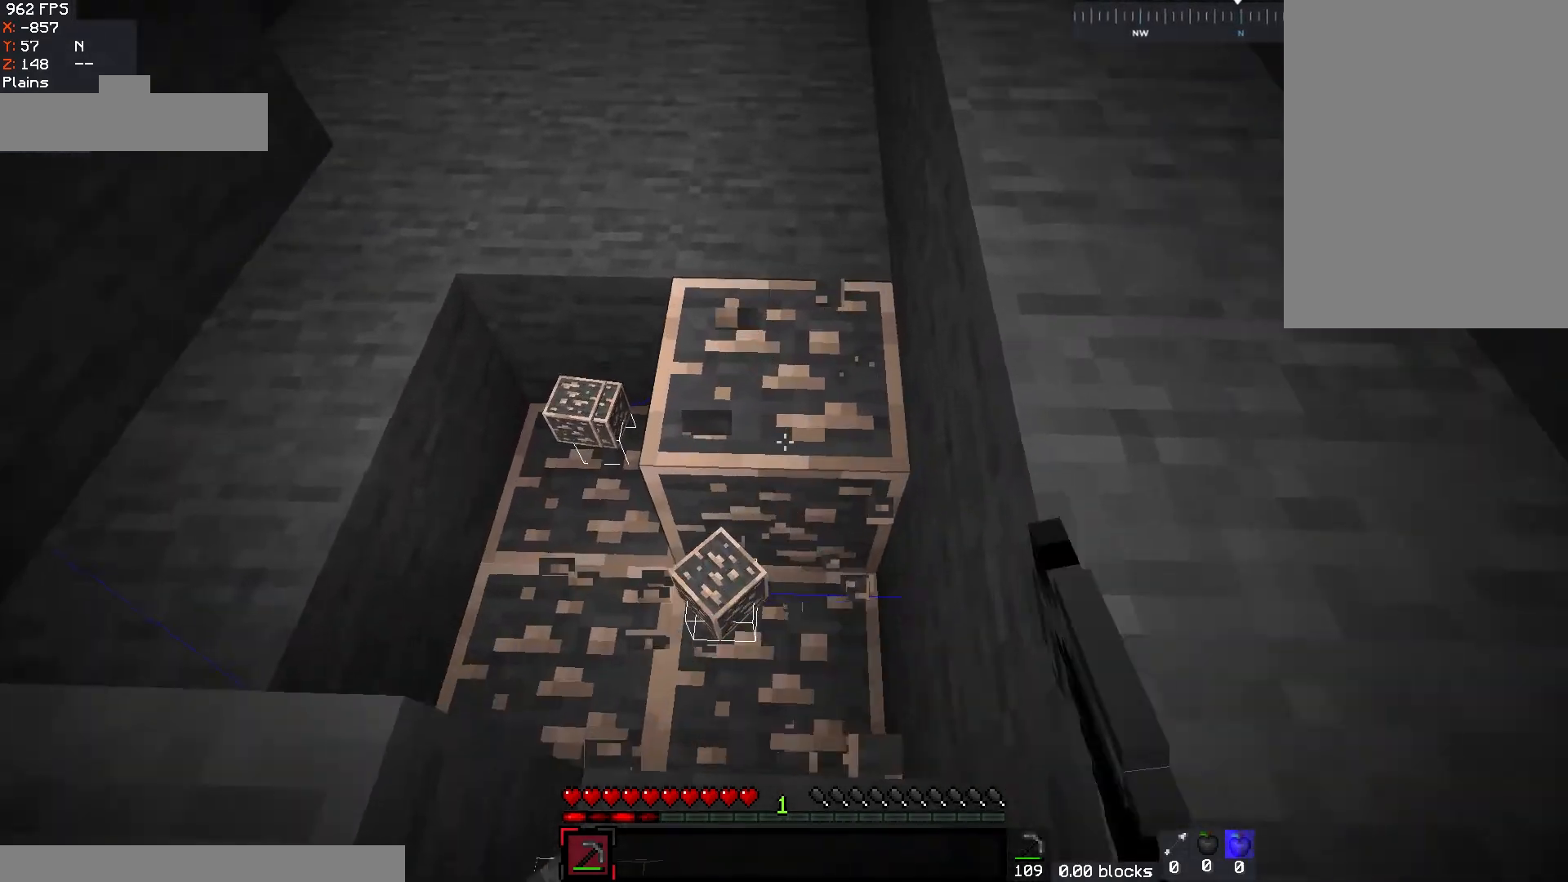
{"keys": ["s"], "mouse": ["left"], "events": [[50, "s", "down"], [350, "s", "up"], [417, "s", "down"]]}
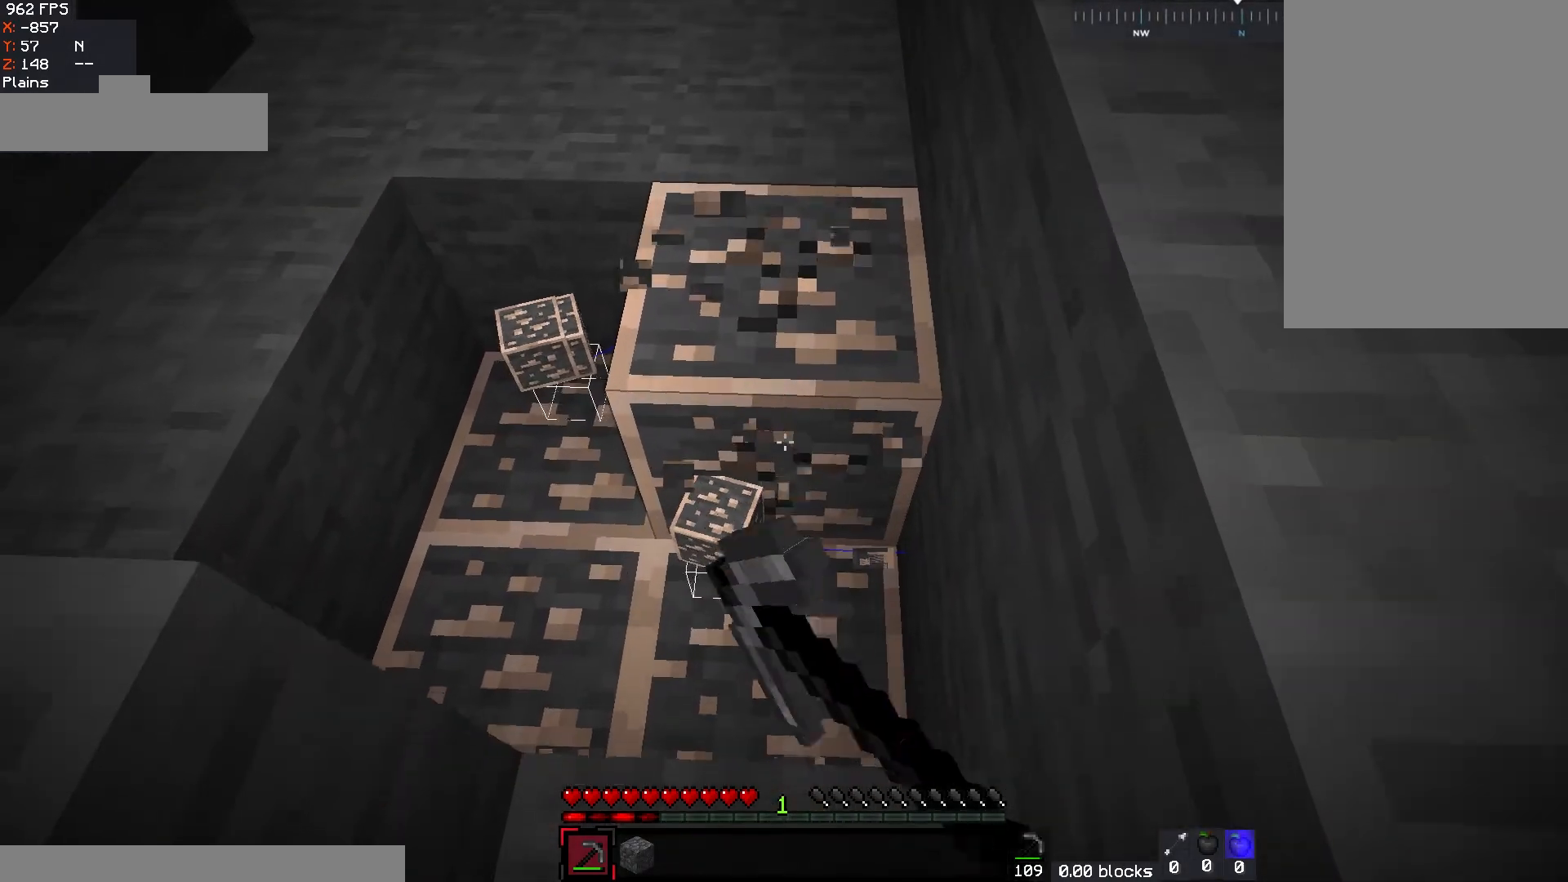
{"keys": [], "mouse": ["left"], "events": [[150, "s", "up"]]}
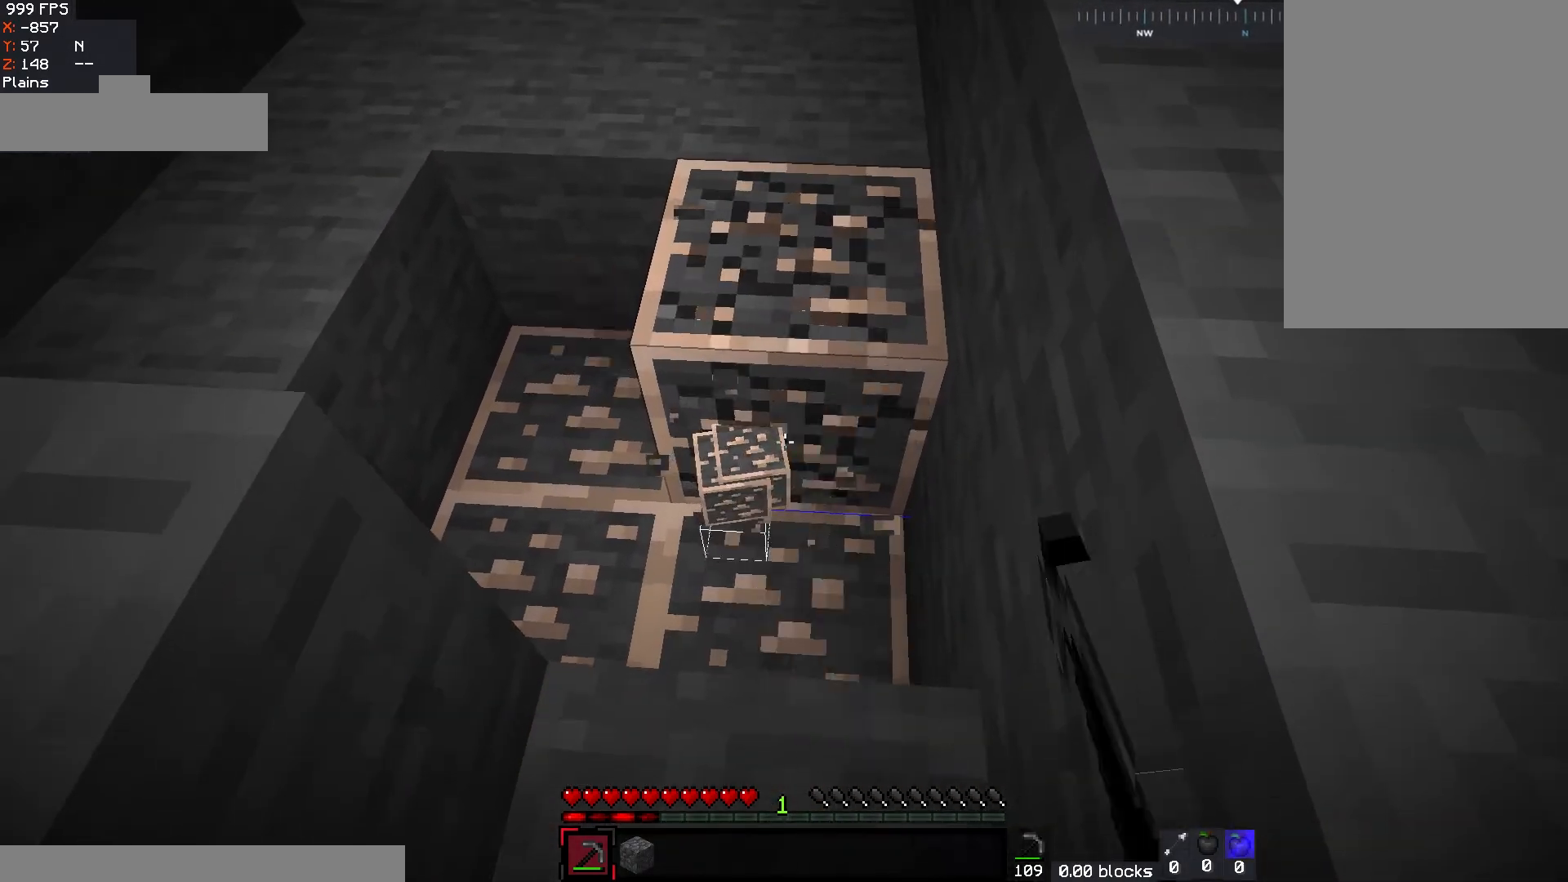
{"keys": [], "mouse": ["left"], "events": [[117, "d", "down"], [333, "d", "up"]]}
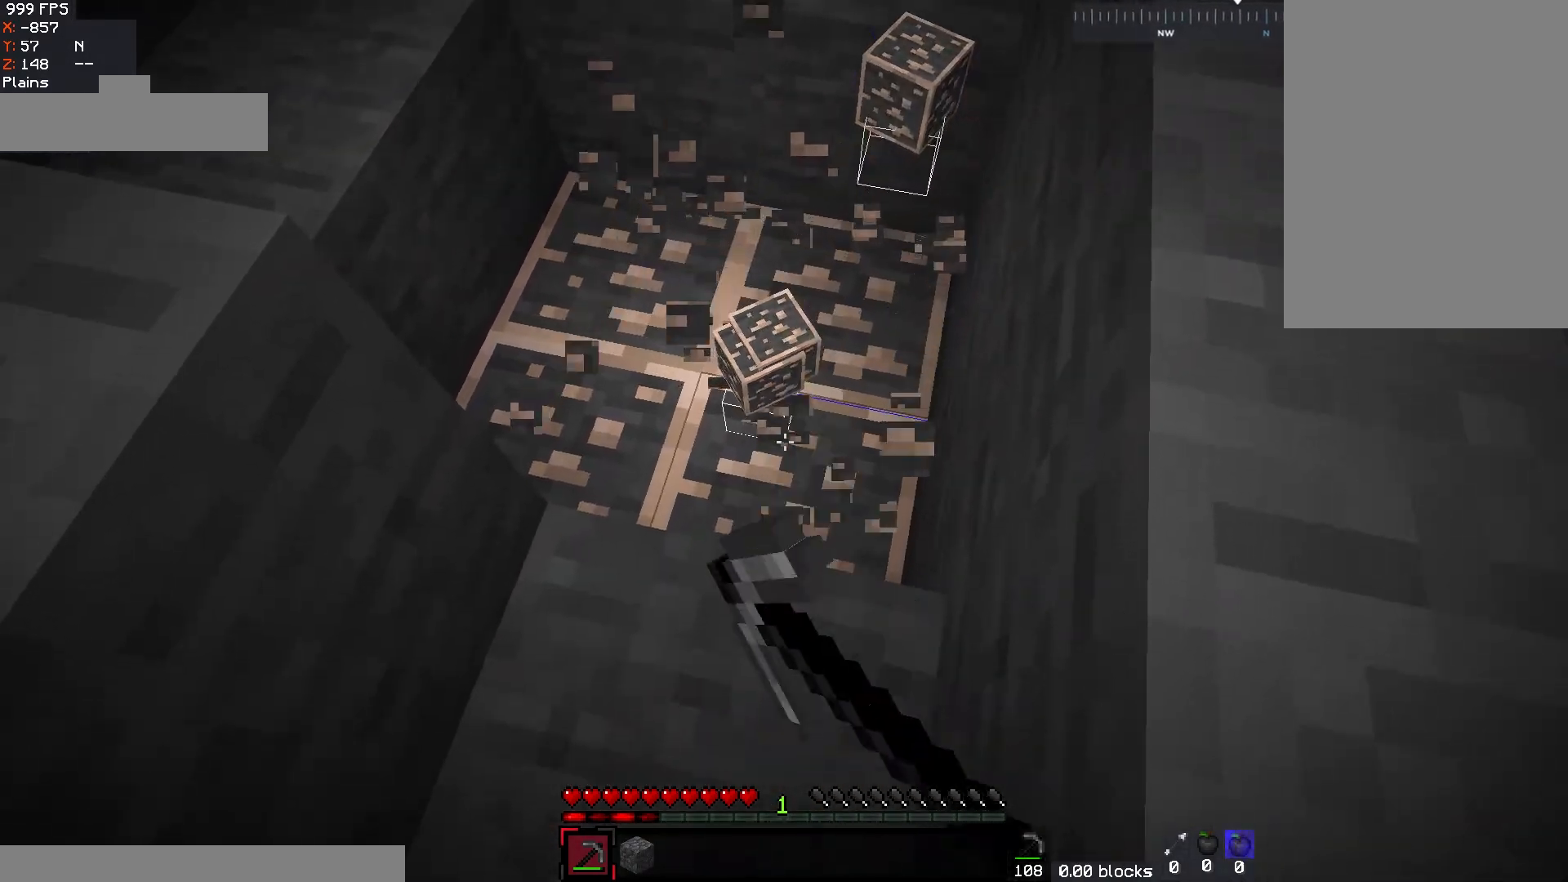
{"keys": [], "mouse": ["left"], "events": []}
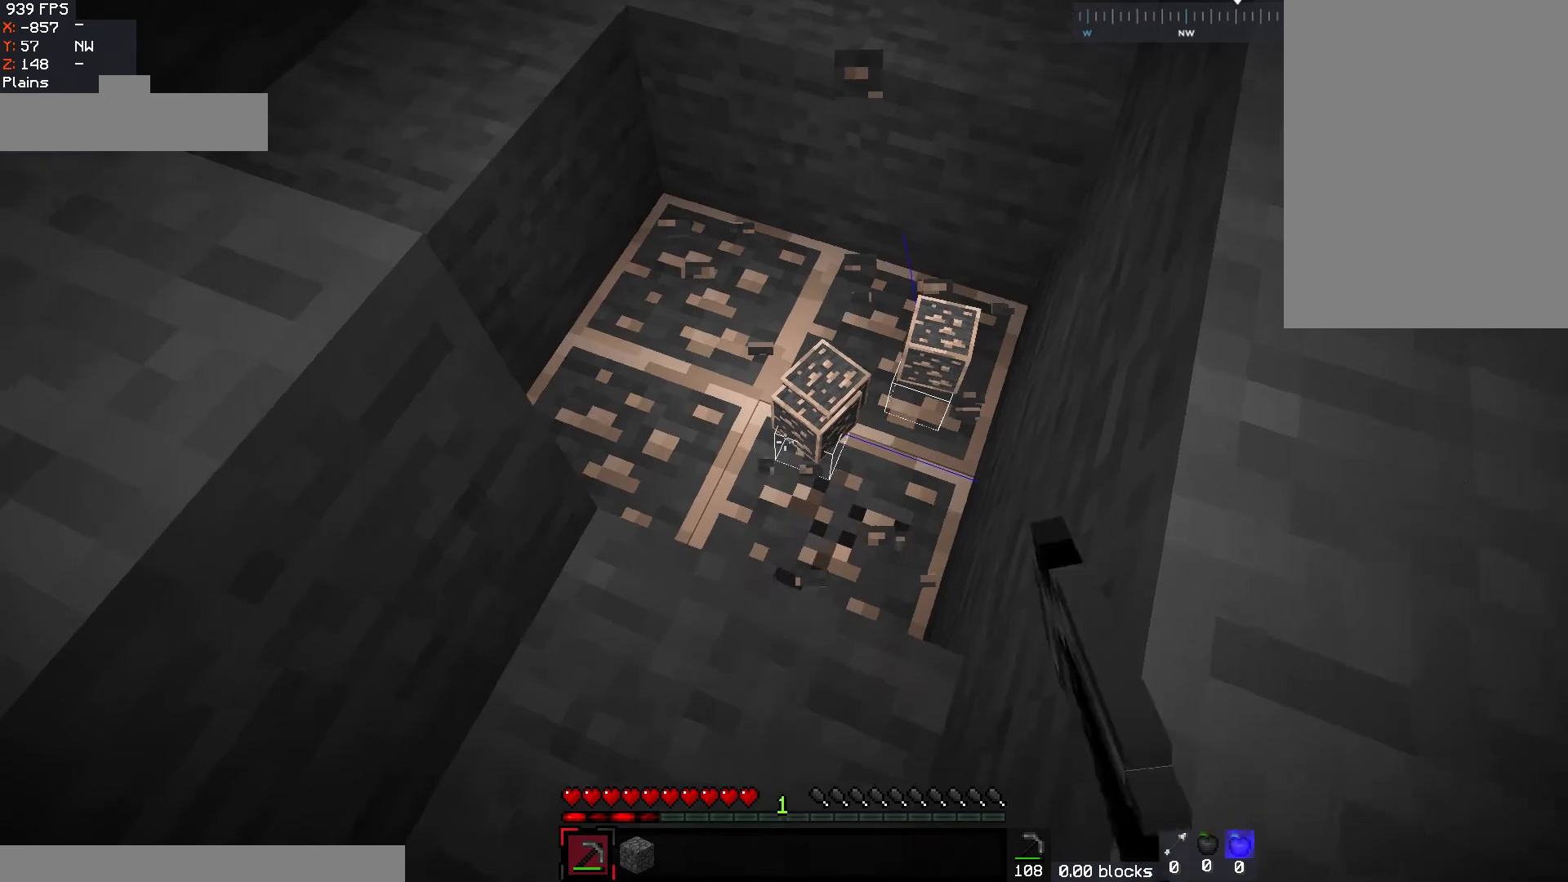
{"keys": [], "mouse": ["left"], "events": []}
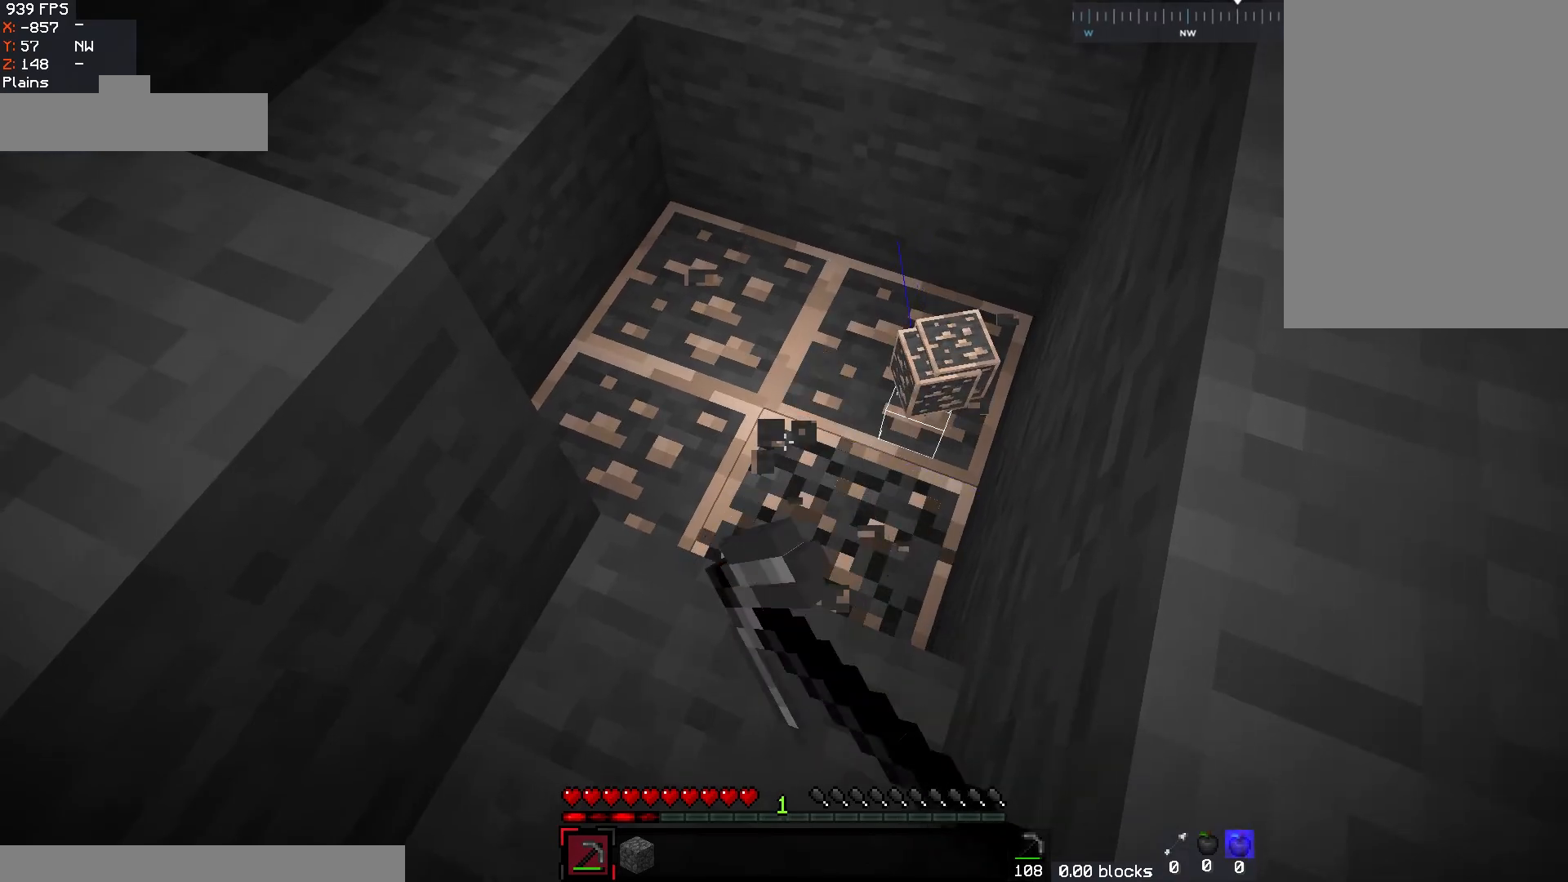
{"keys": [], "mouse": ["left"], "events": []}
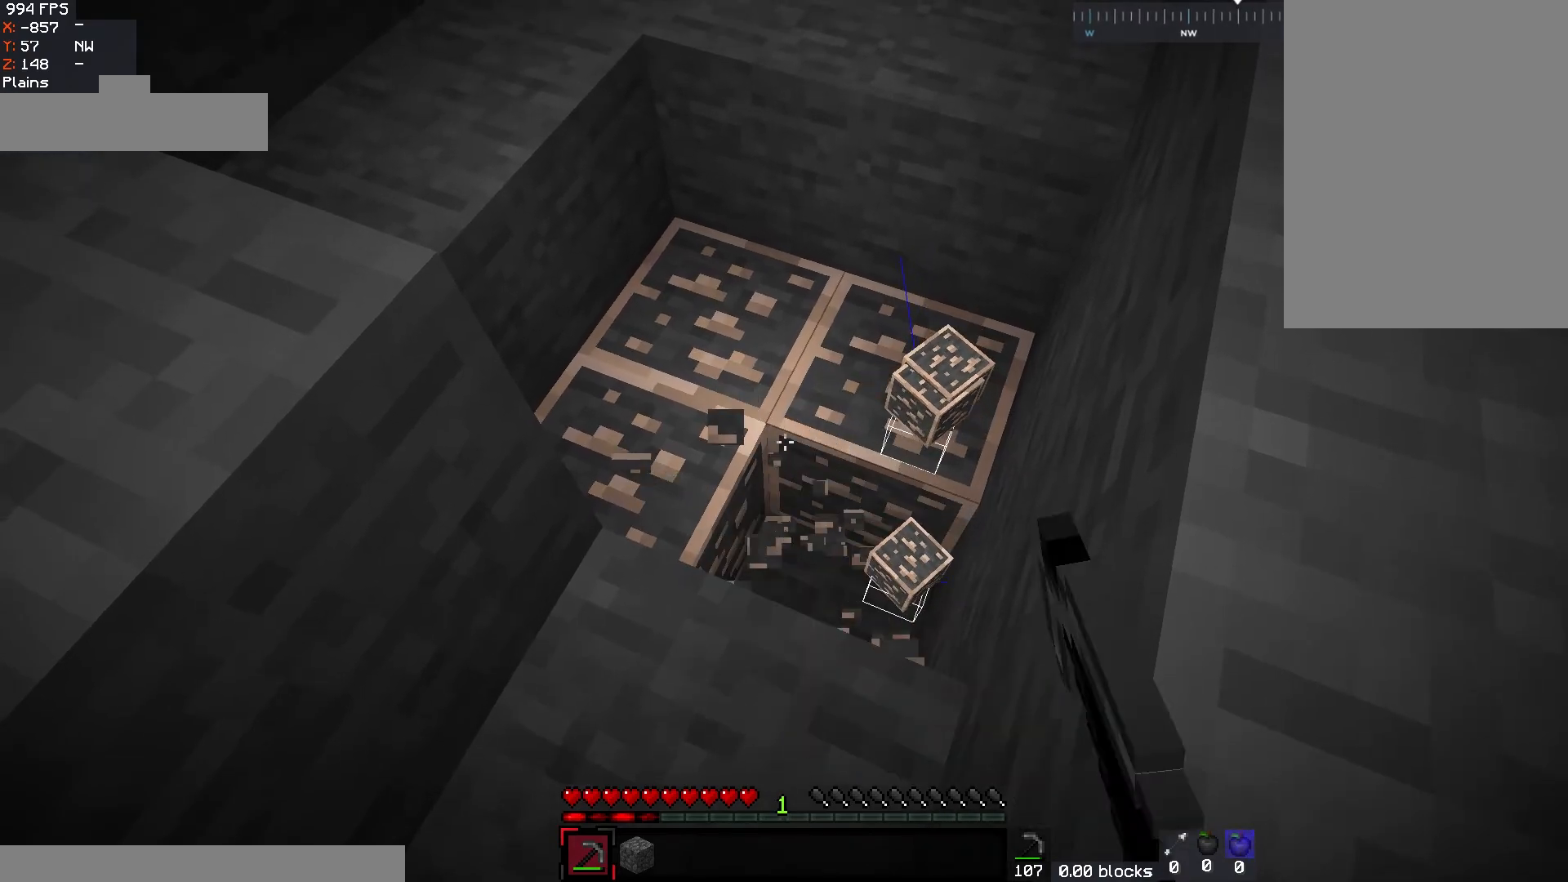
{"keys": [], "mouse": ["left"], "events": []}
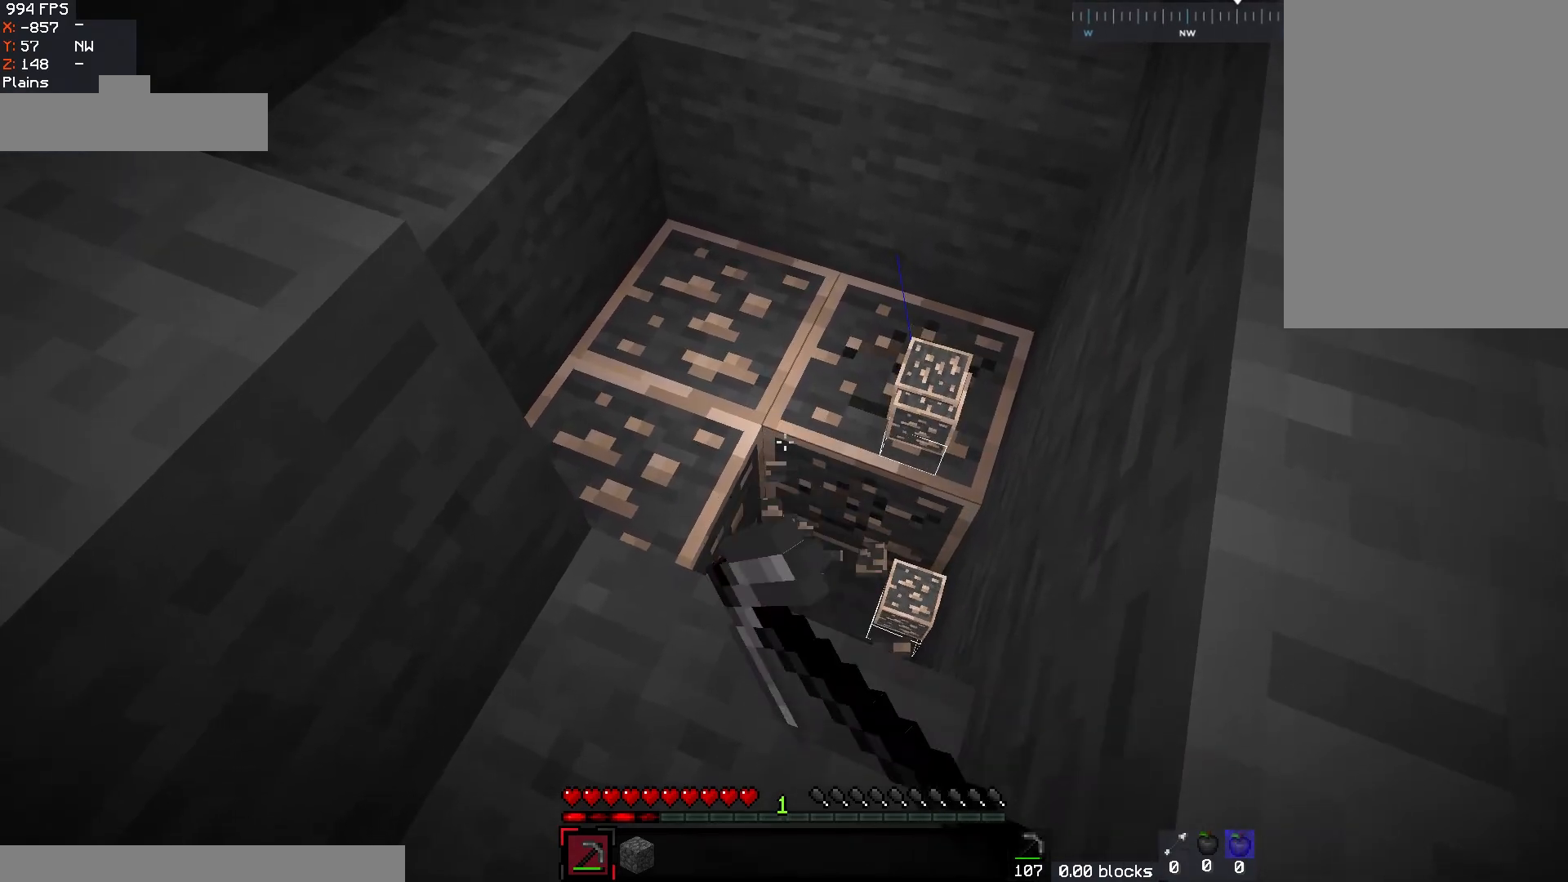
{"keys": [], "mouse": ["left"], "events": []}
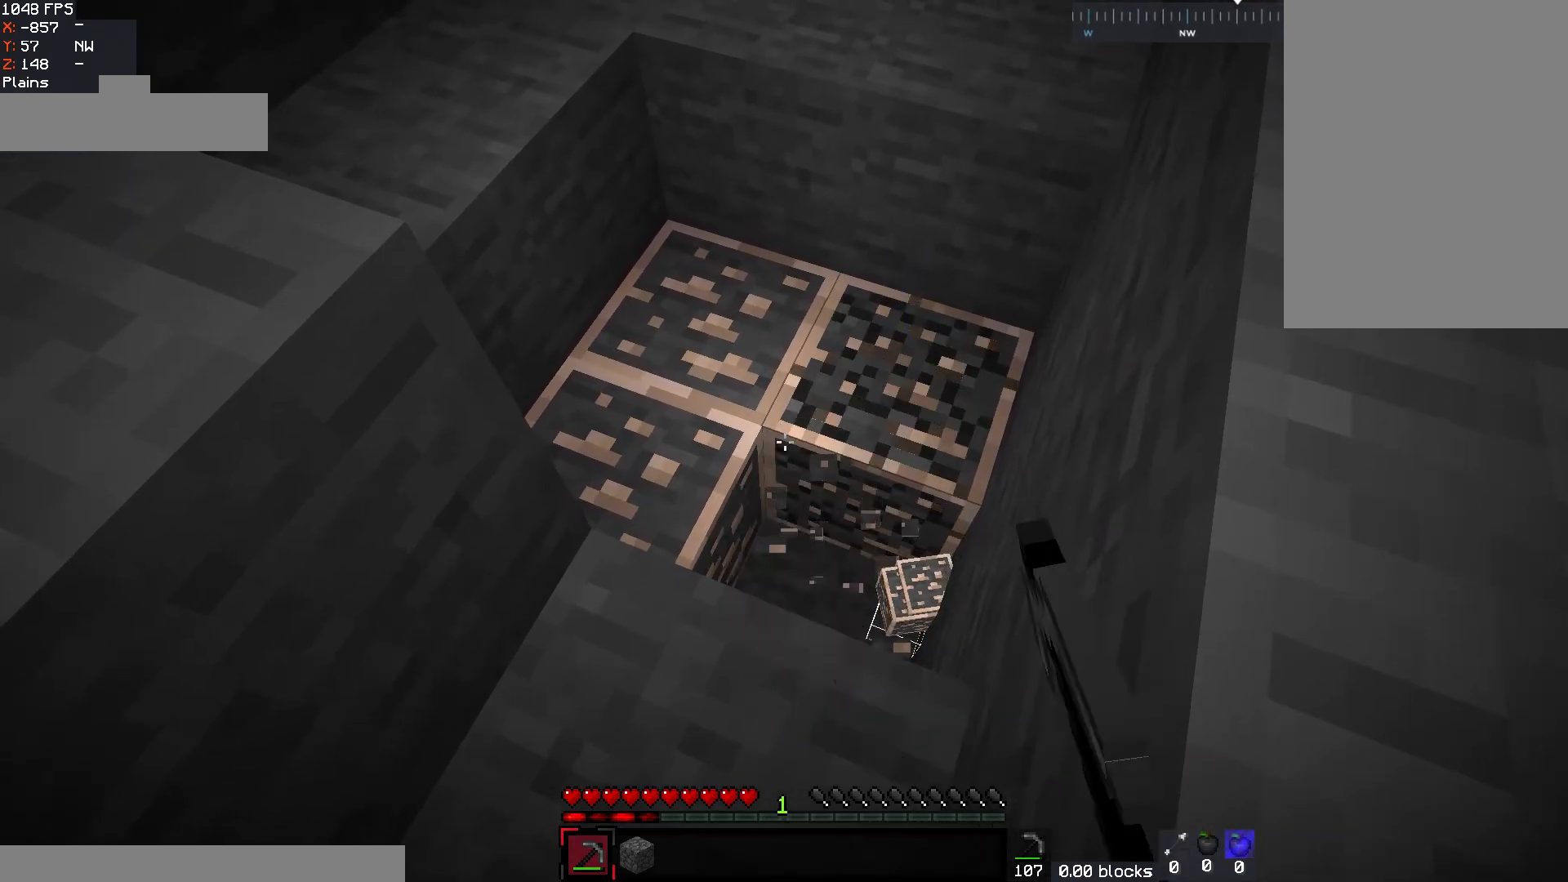
{"keys": [], "mouse": ["left"], "events": []}
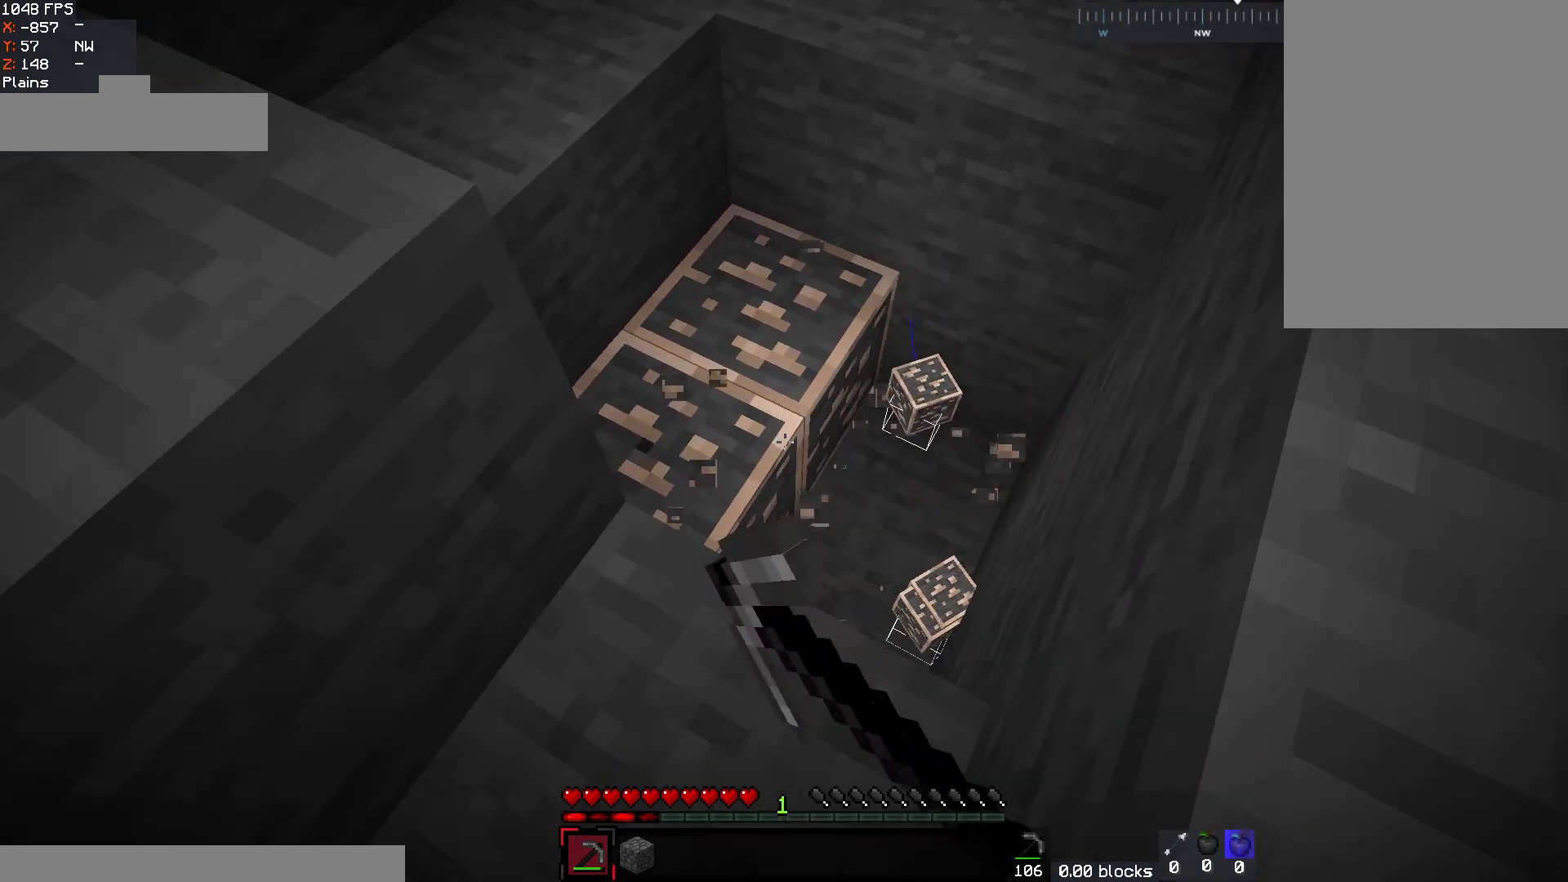
{"keys": [], "mouse": ["left"], "events": []}
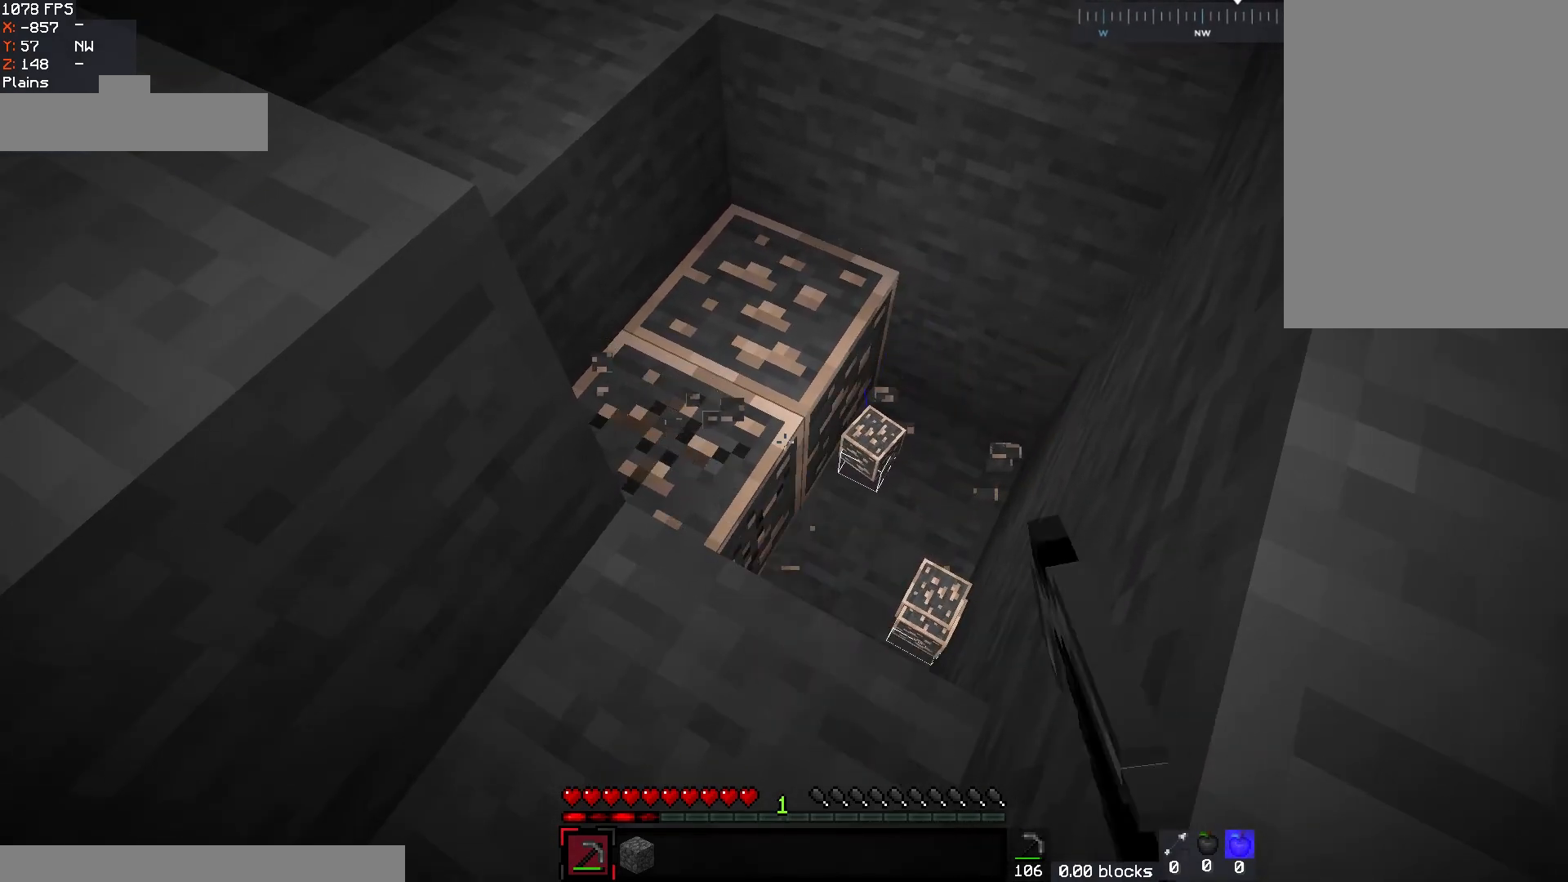
{"keys": [], "mouse": ["left"], "events": []}
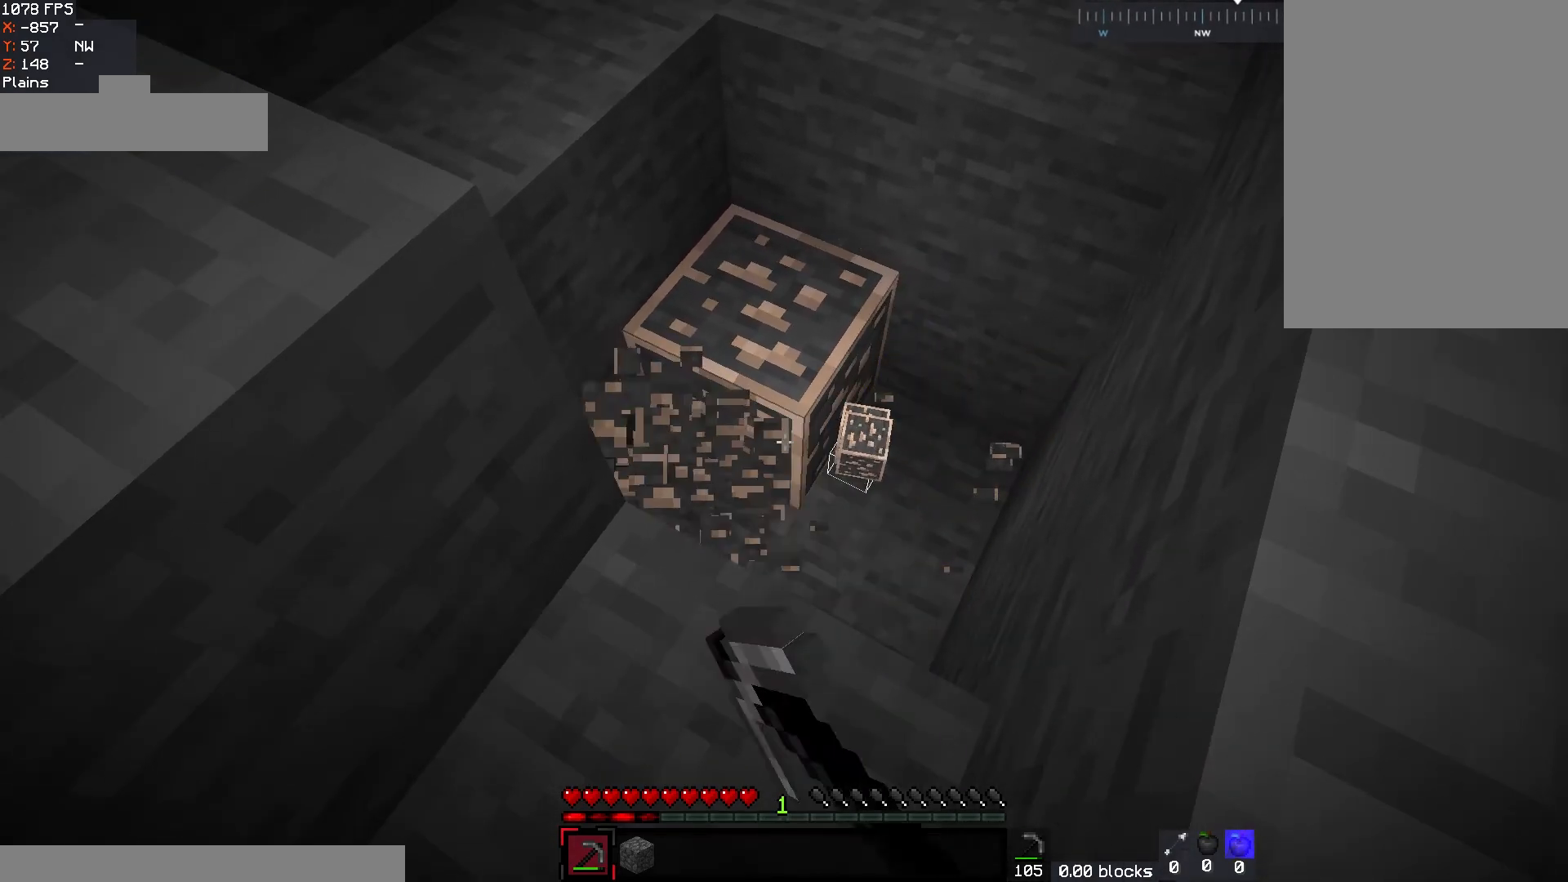
{"keys": [], "mouse": ["left"], "events": []}
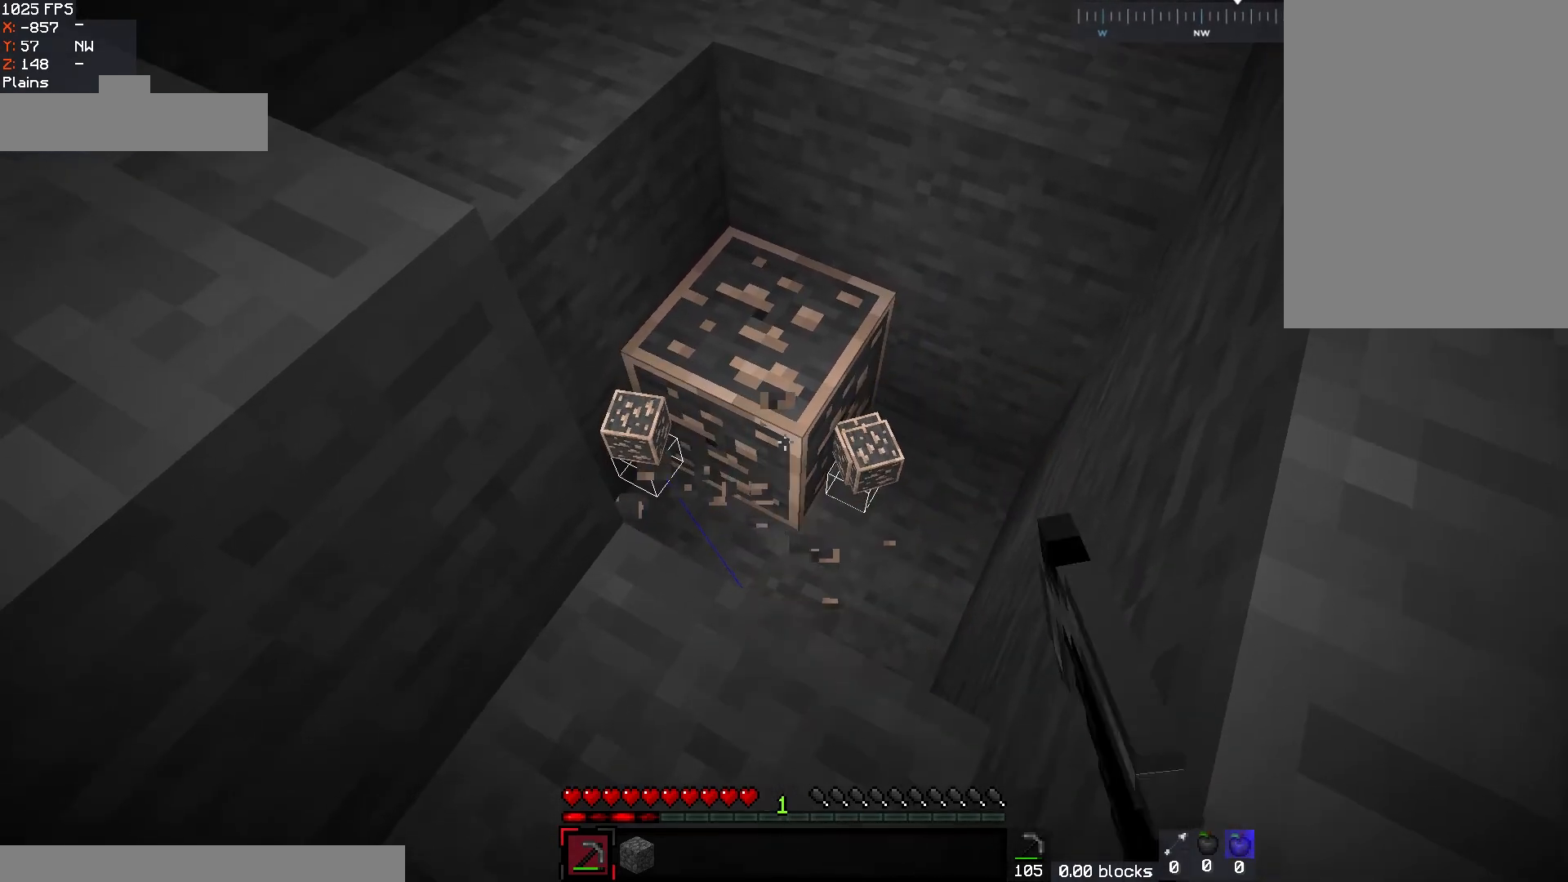
{"keys": ["w"], "mouse": ["left"], "events": [[433, "w", "down"]]}